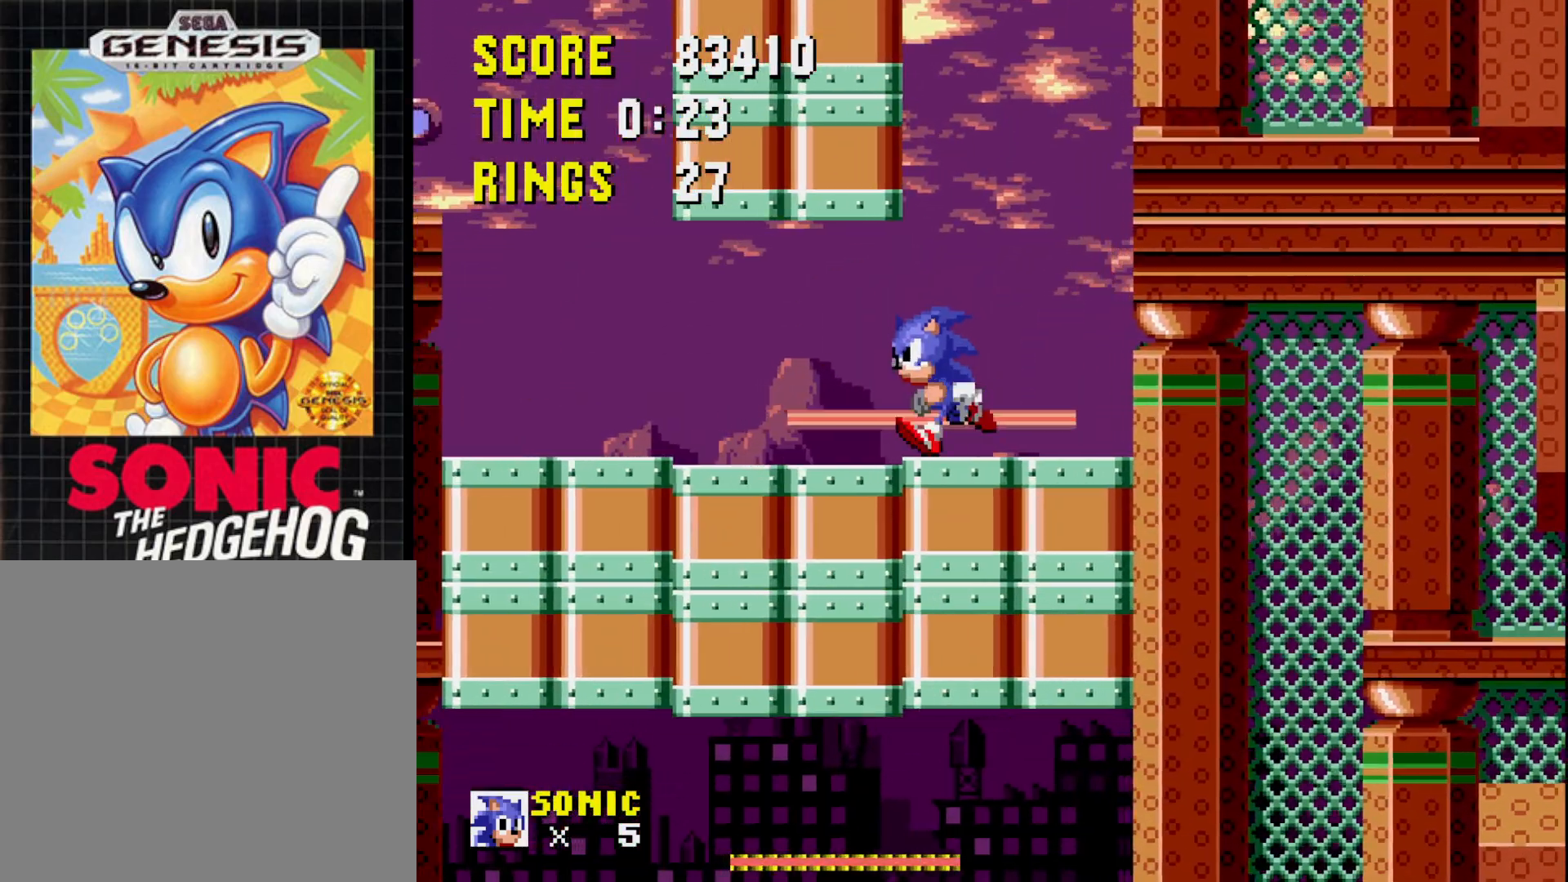
Gameplay with a controller (Xbox layout); each line is a JSON object with the inputs held at the frame after it. "events" lists button and stick changes between this image and that frame as [ms after this image, input, new state], when the widget could be followed in between. Not read: left_stick.
{"buttons": [], "right_stick": "center", "events": [[50, "DPAD_LEFT", "up"], [350, "DPAD_RIGHT", "down"], [467, "DPAD_RIGHT", "up"]]}
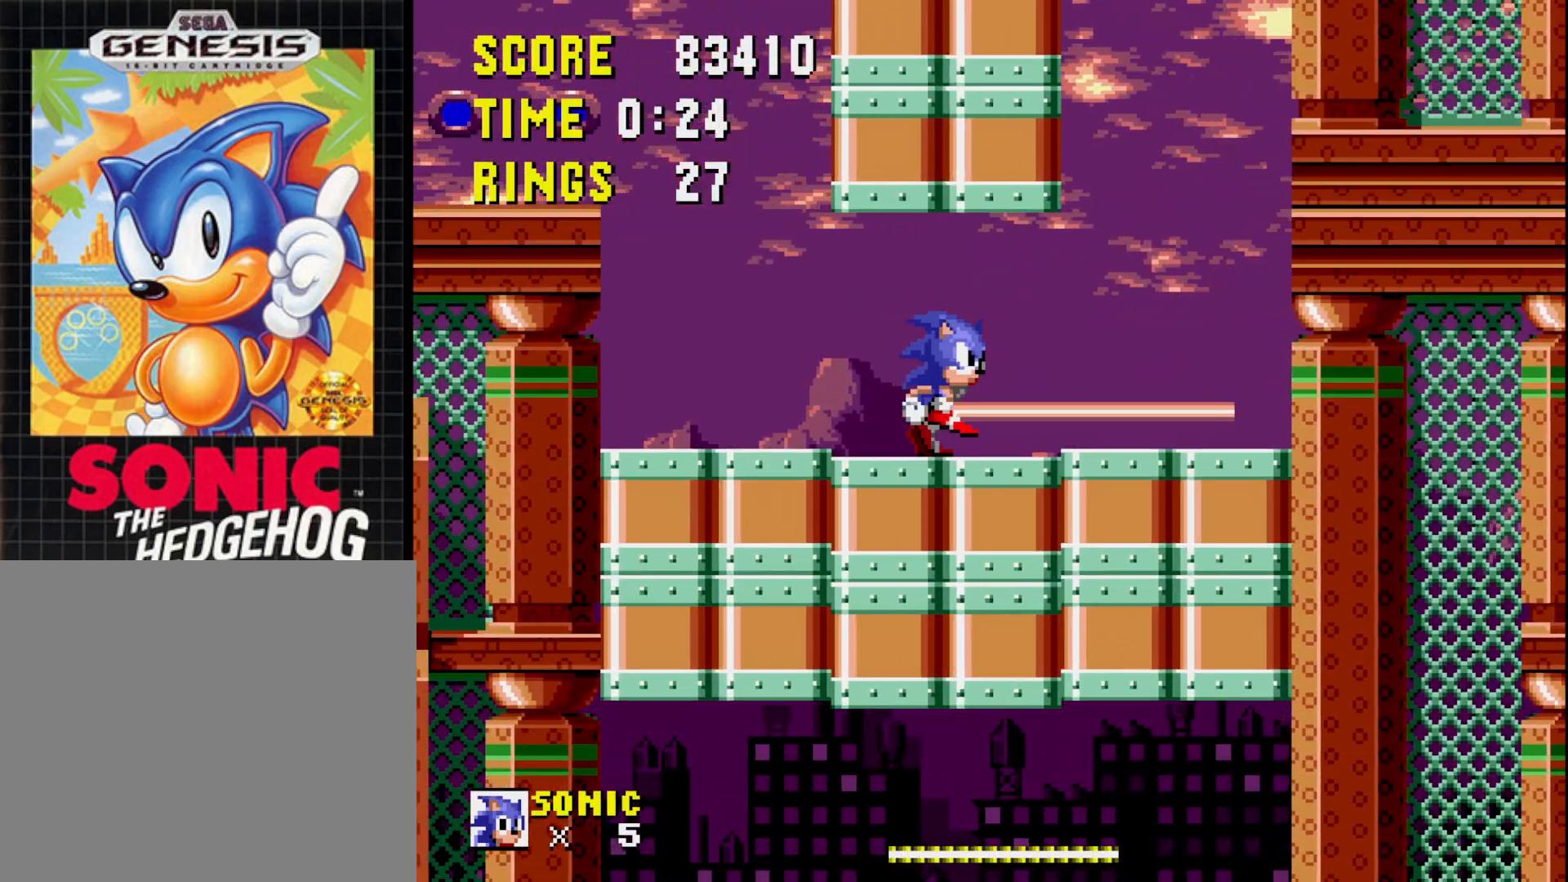
{"buttons": [], "right_stick": "center", "events": []}
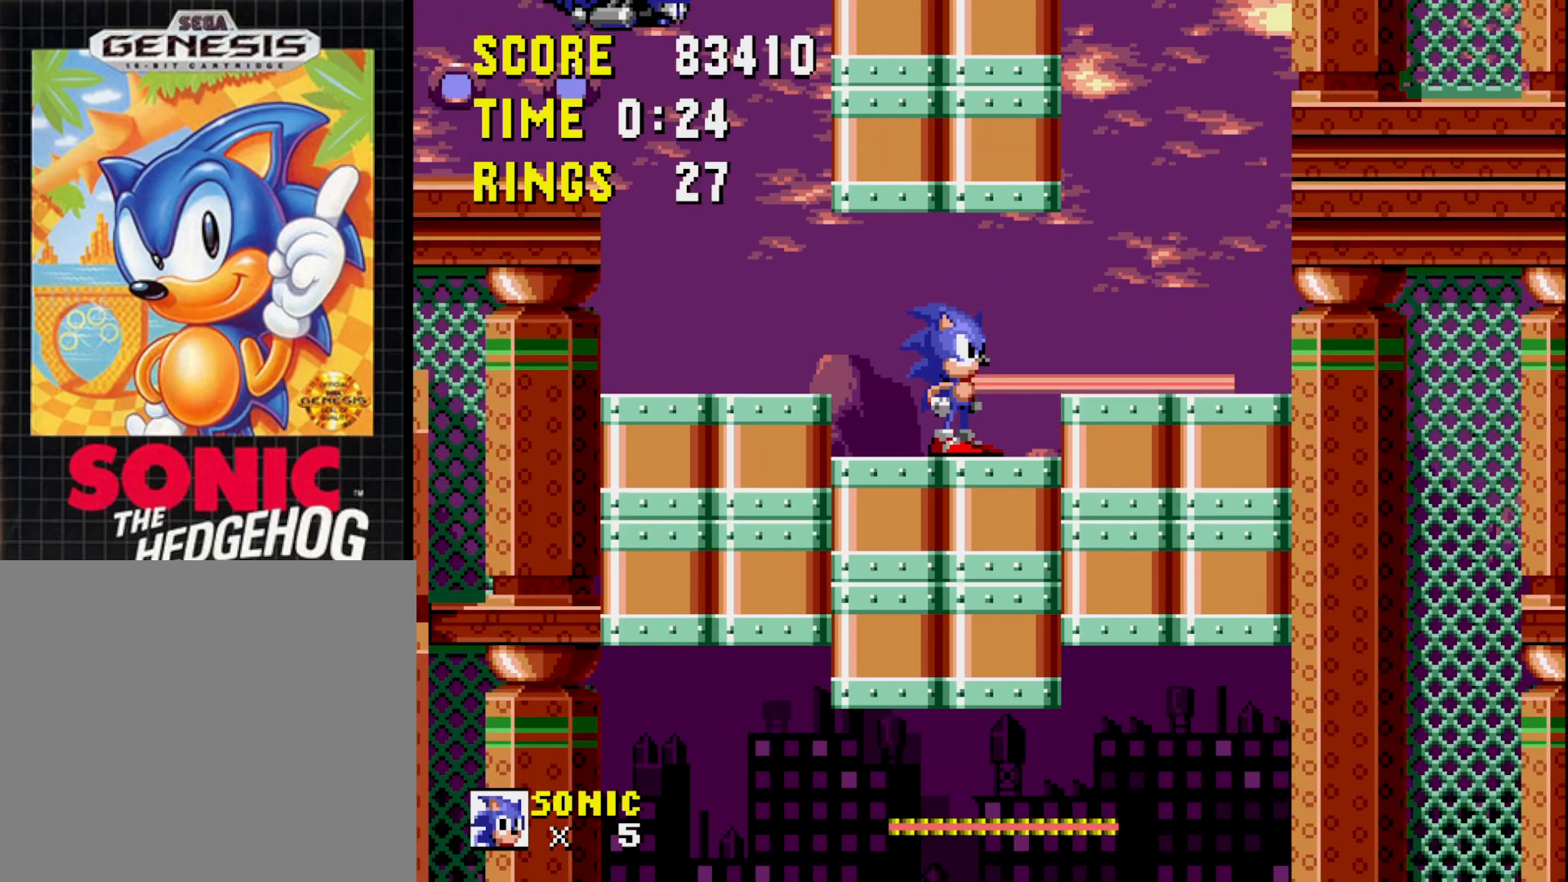
{"buttons": [], "right_stick": "center", "events": []}
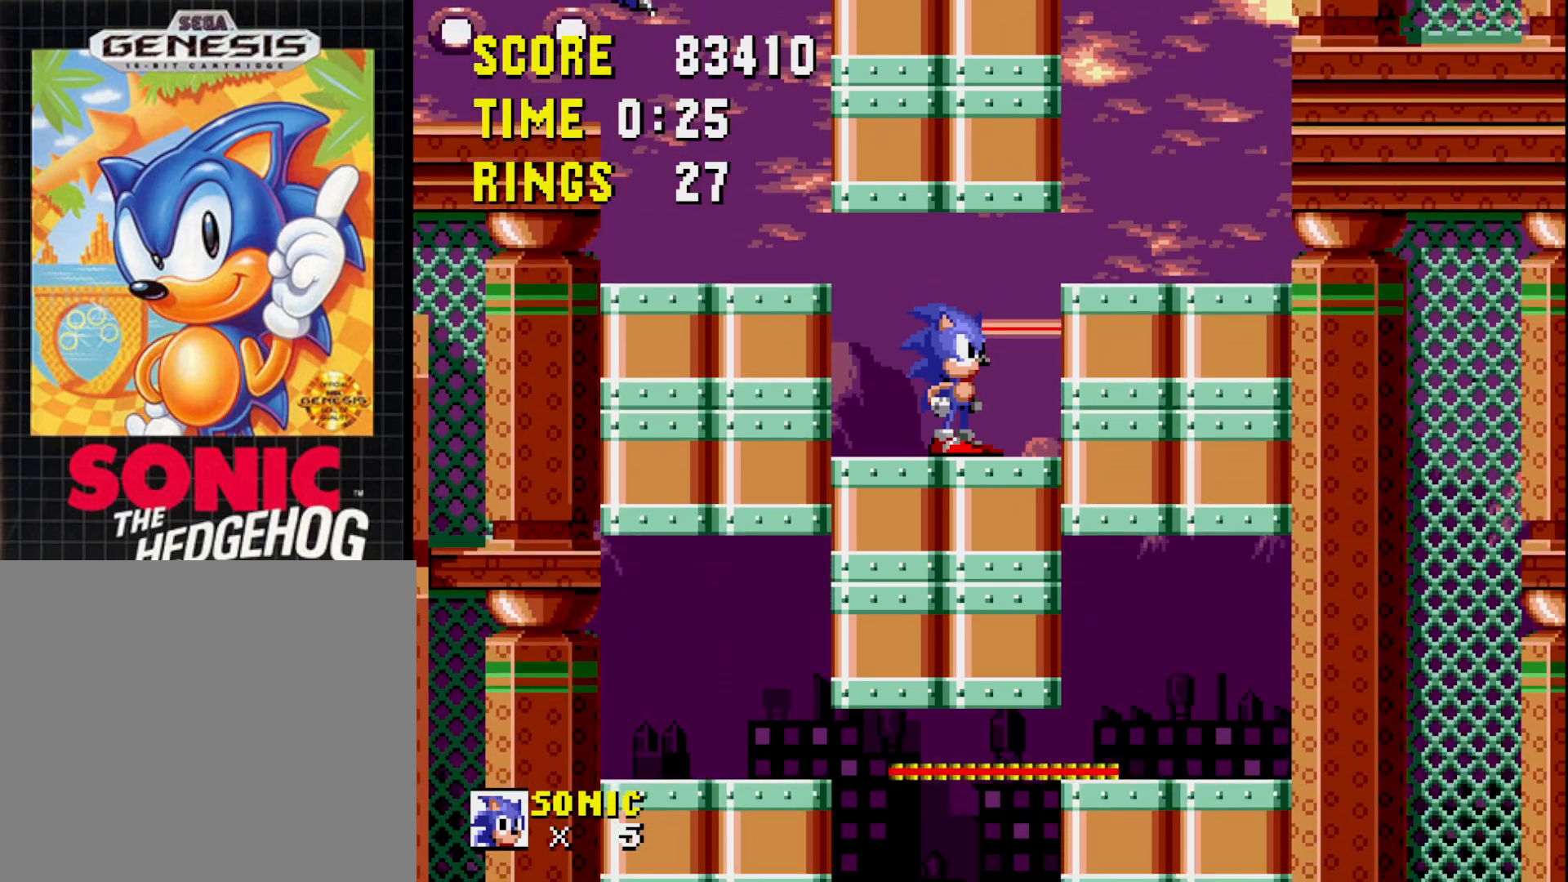
{"buttons": [], "right_stick": "center", "events": []}
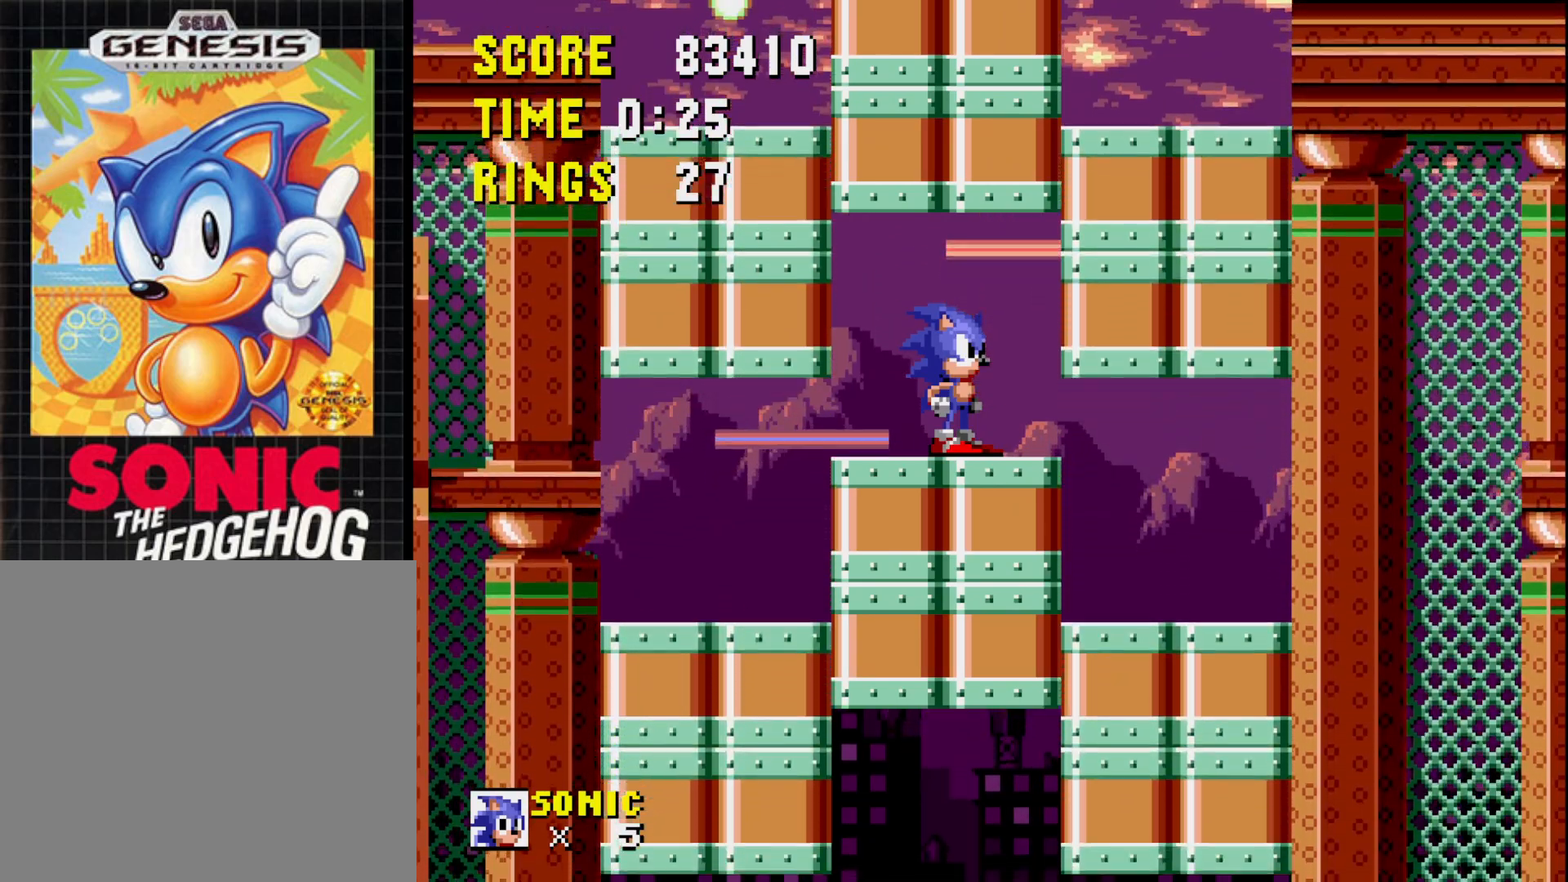
{"buttons": [], "right_stick": "center", "events": []}
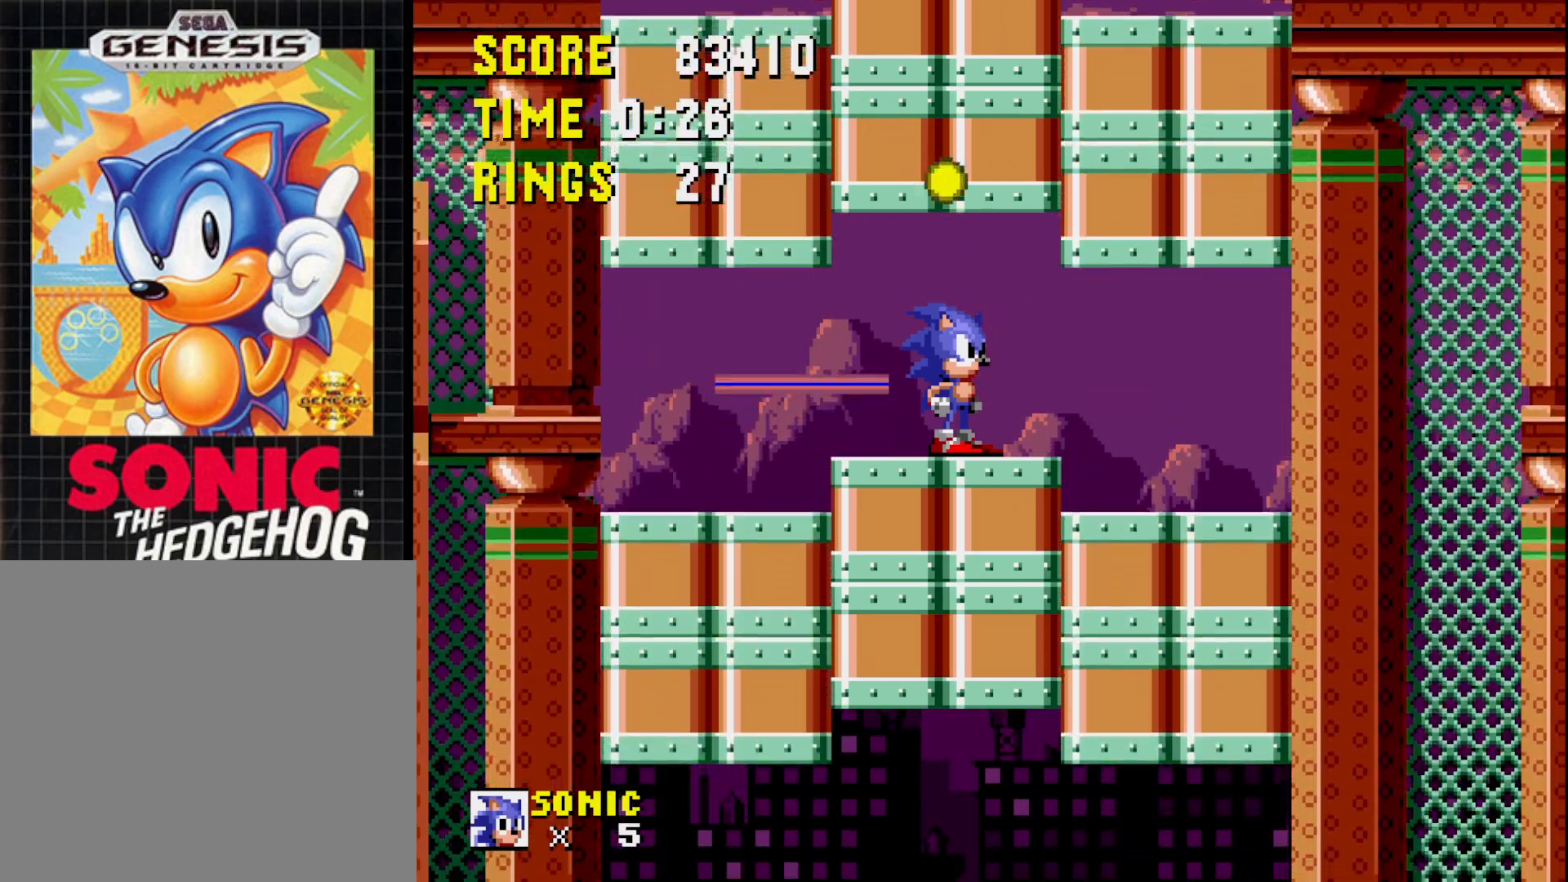
{"buttons": ["DPAD_RIGHT"], "right_stick": "center", "events": [[67, "DPAD_LEFT", "down"], [200, "DPAD_LEFT", "up"], [300, "DPAD_RIGHT", "down"]]}
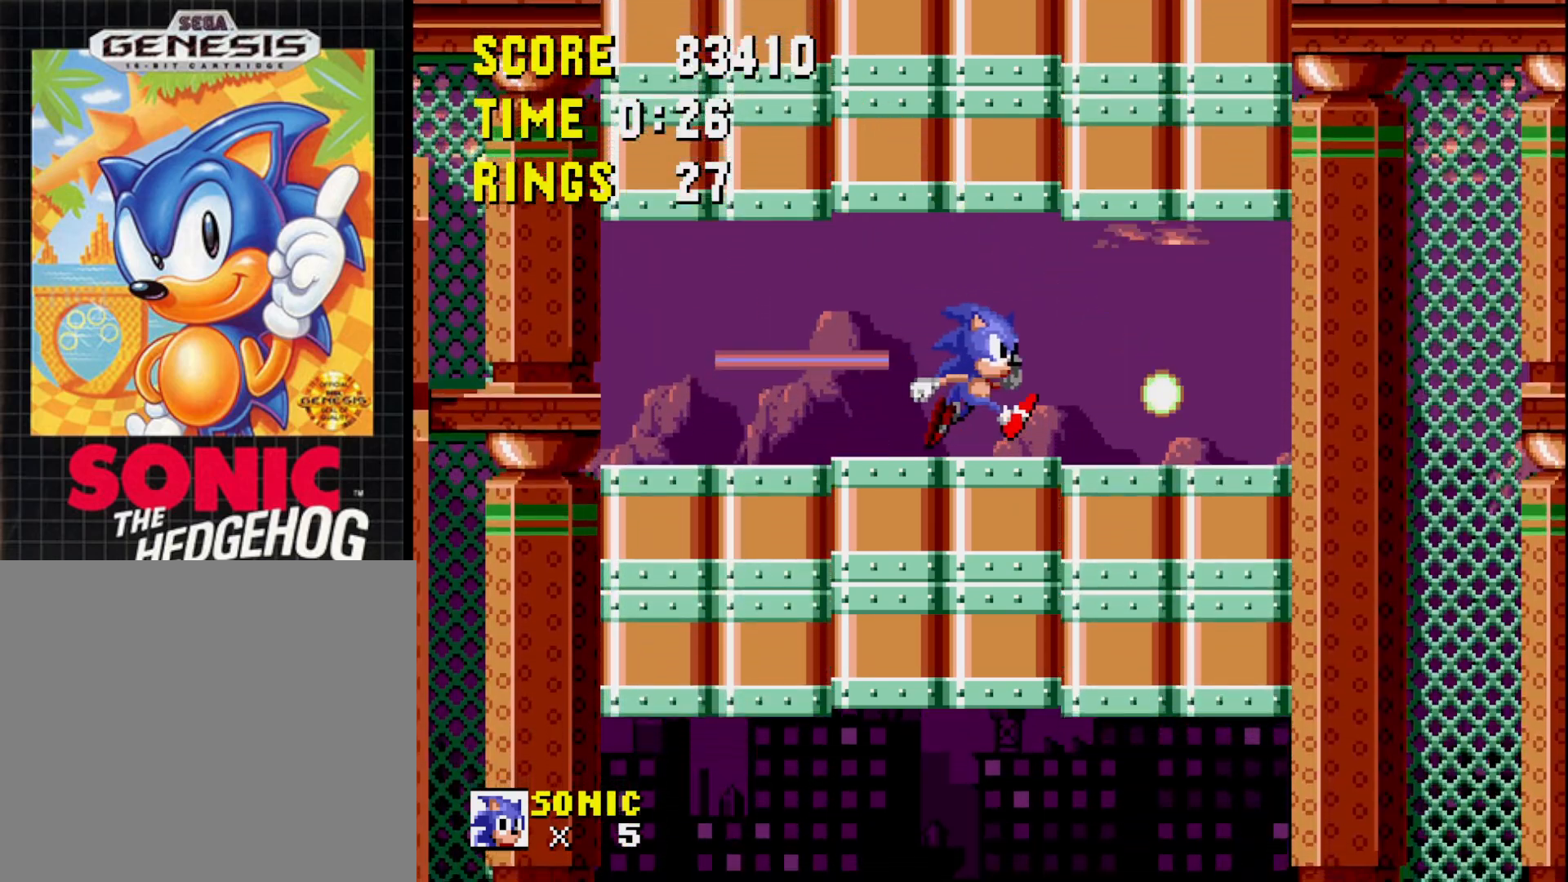
{"buttons": ["DPAD_LEFT"], "right_stick": "center", "events": [[333, "DPAD_RIGHT", "up"], [500, "DPAD_LEFT", "down"]]}
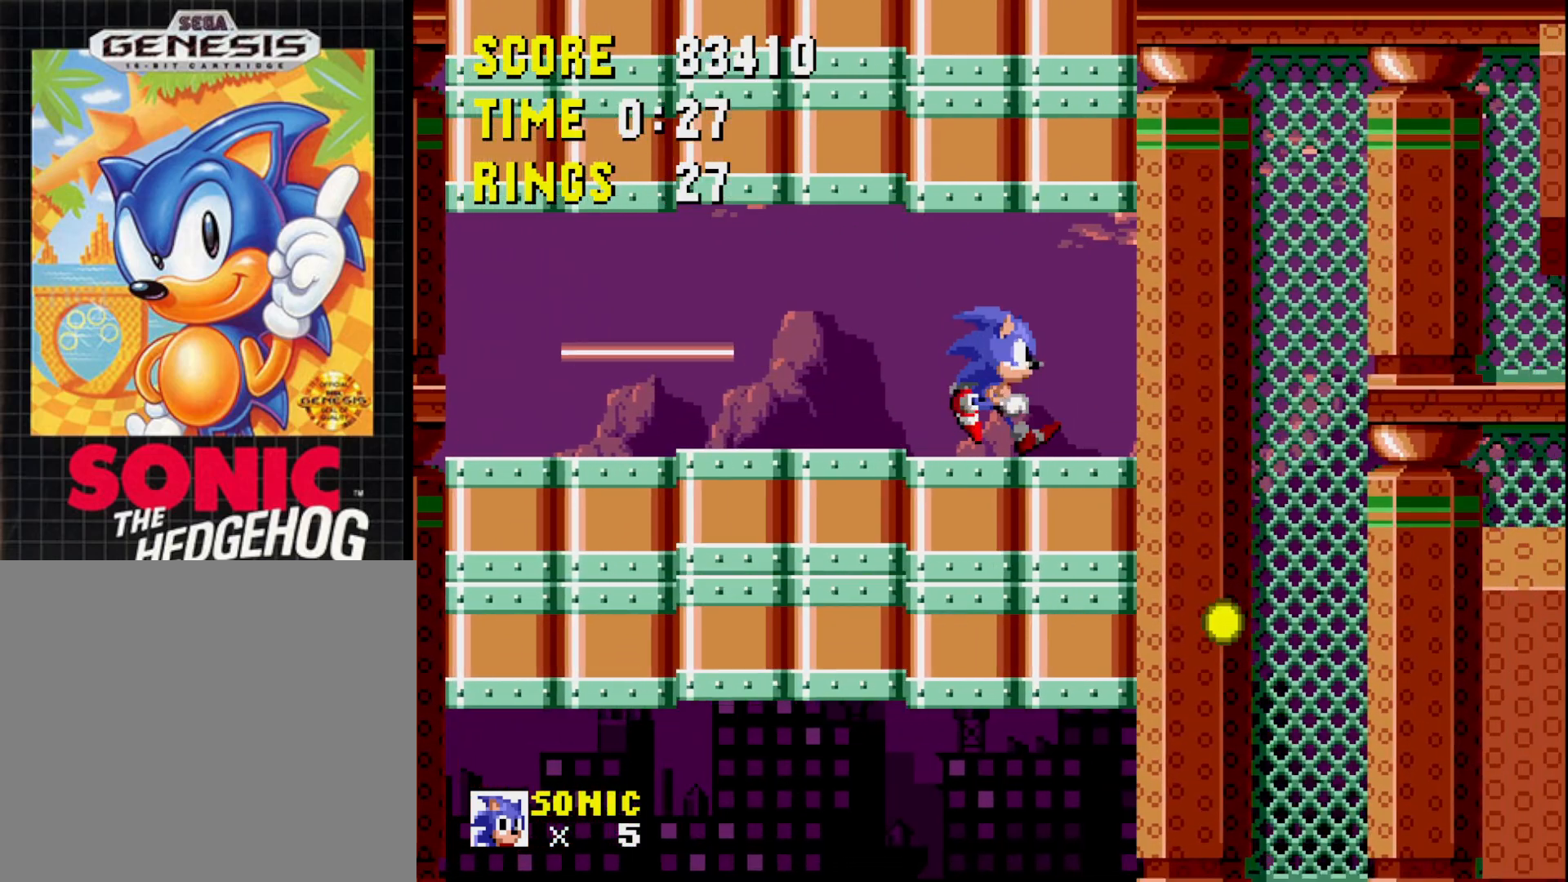
{"buttons": [], "right_stick": "center", "events": [[100, "DPAD_LEFT", "up"]]}
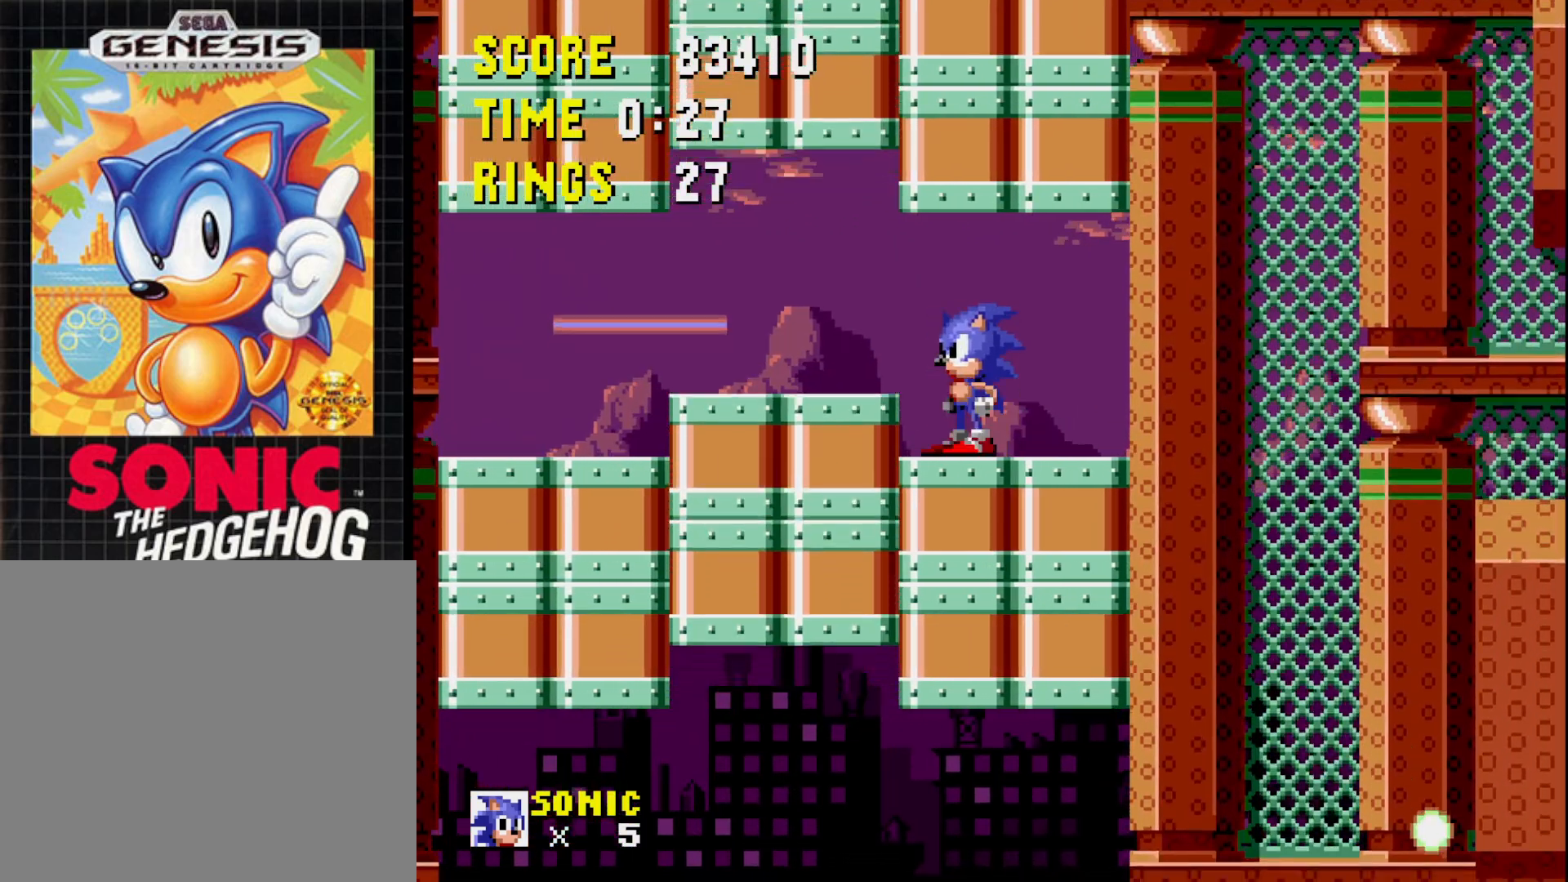
{"buttons": [], "right_stick": "center", "events": []}
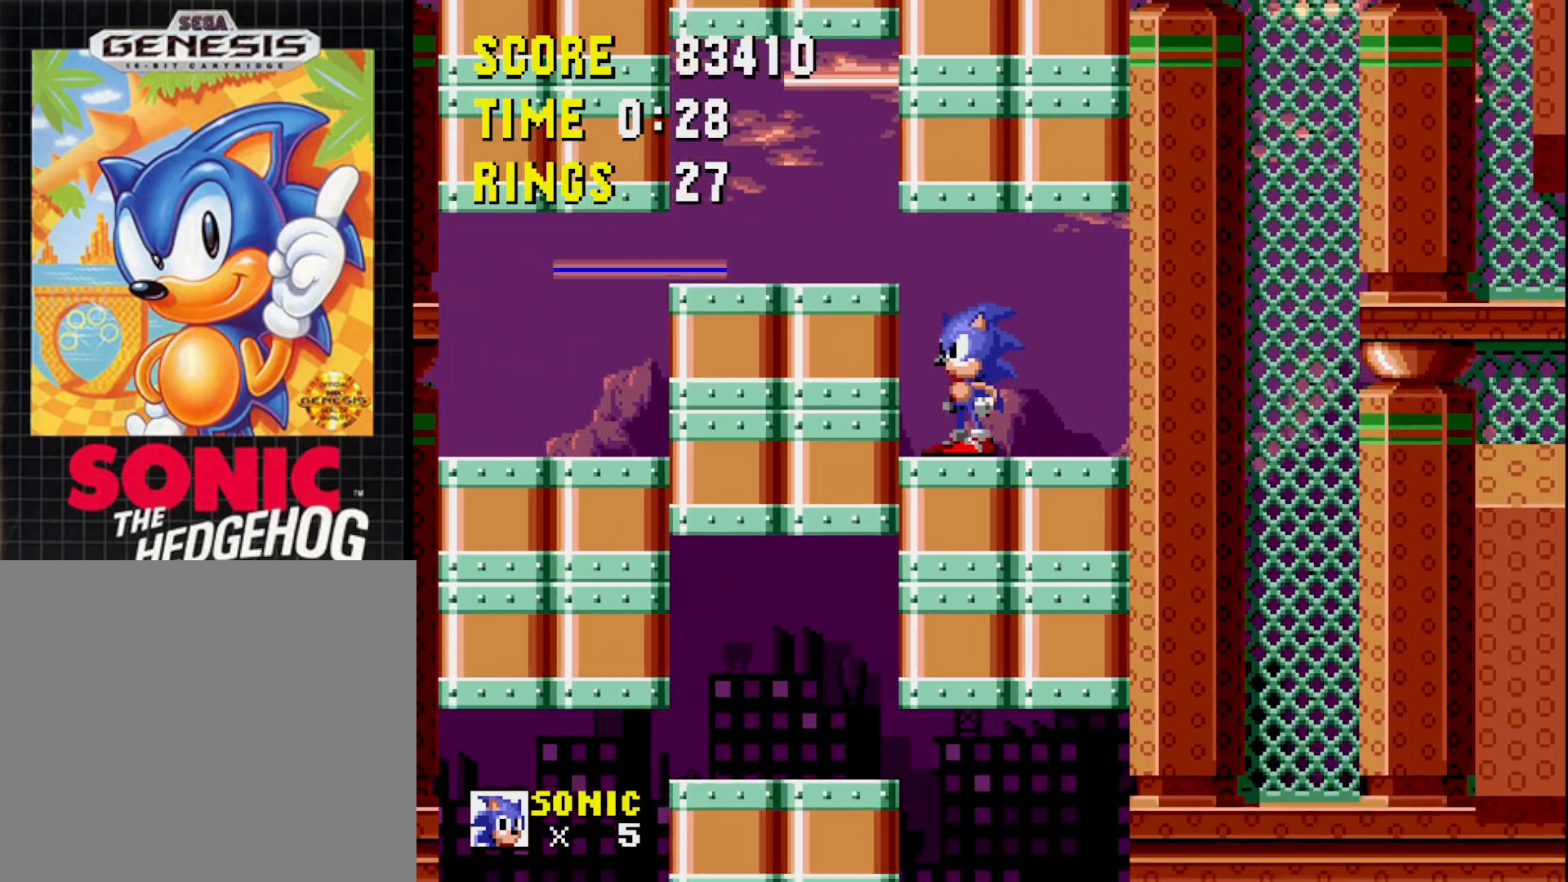
{"buttons": ["DPAD_LEFT"], "right_stick": "center", "events": [[367, "DPAD_LEFT", "down"]]}
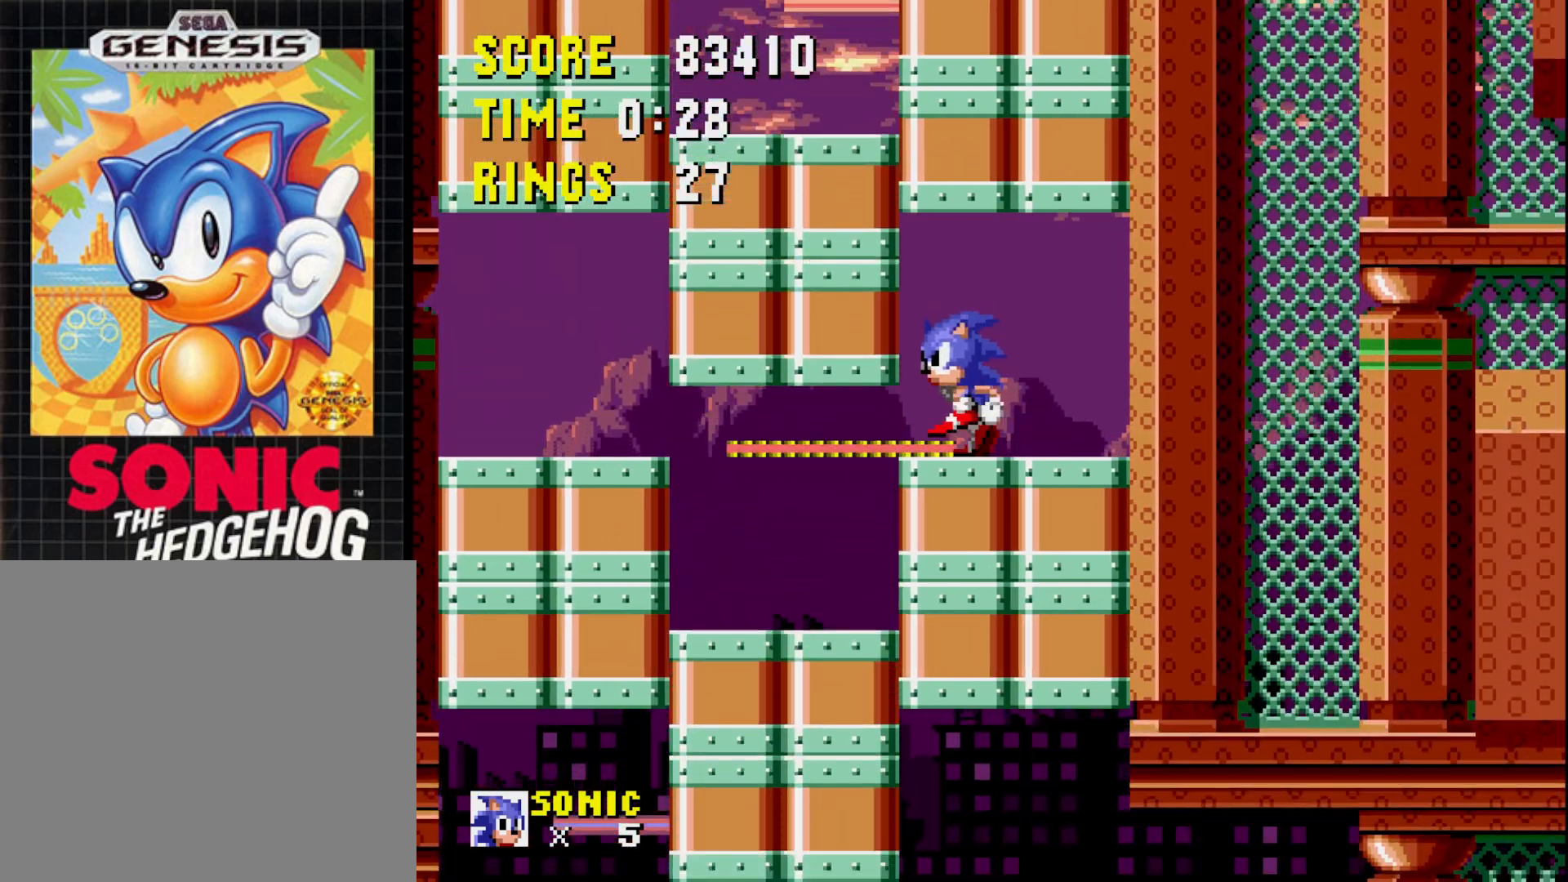
{"buttons": ["DPAD_LEFT"], "right_stick": "center", "events": []}
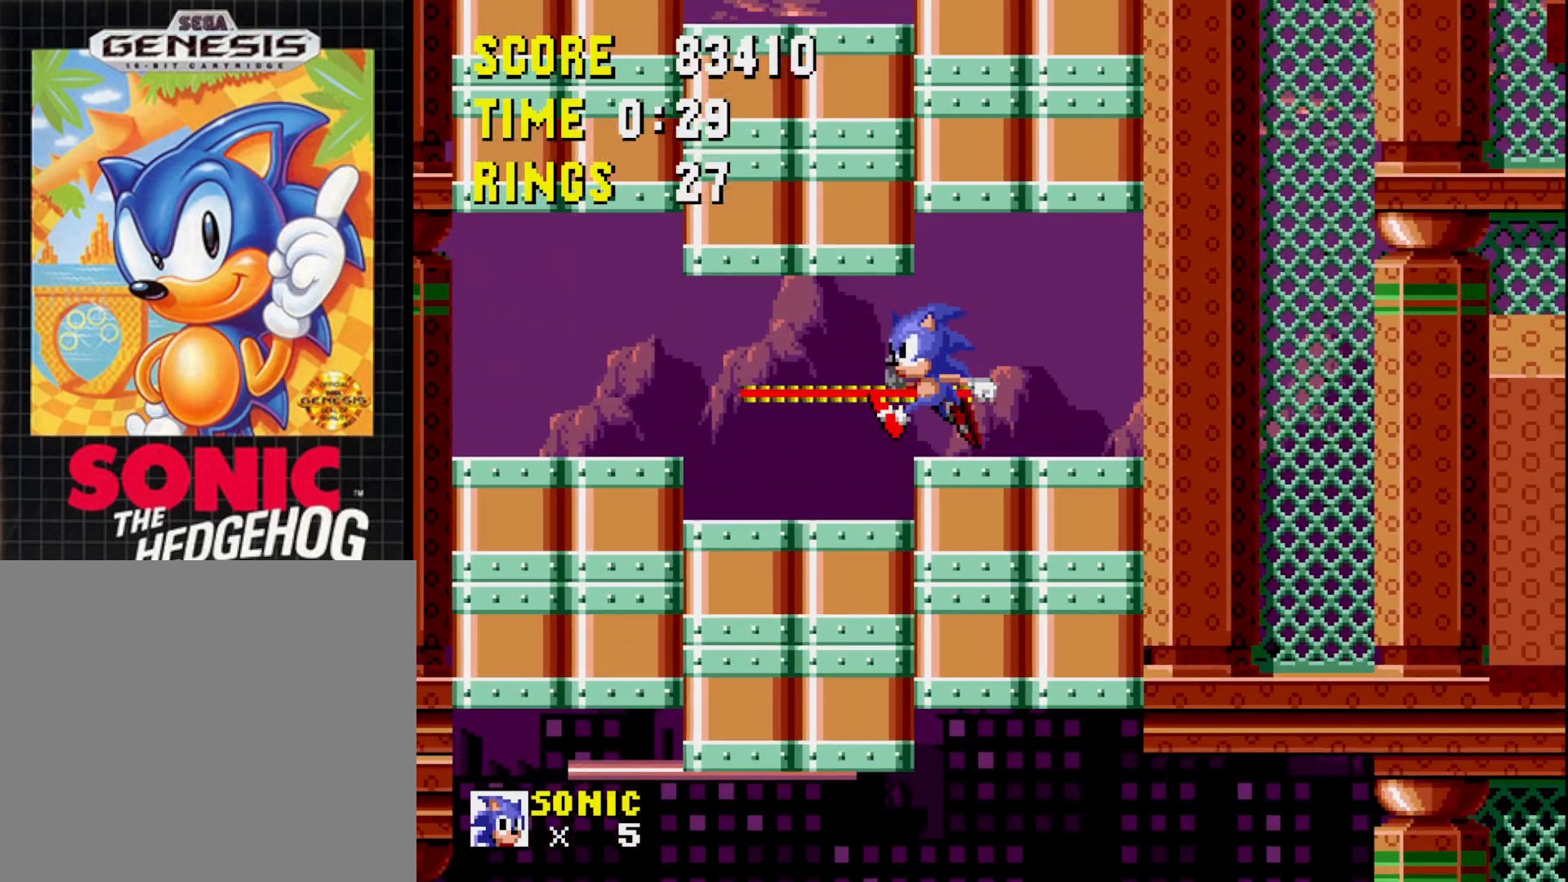
{"buttons": [], "right_stick": "center", "events": [[150, "DPAD_LEFT", "up"]]}
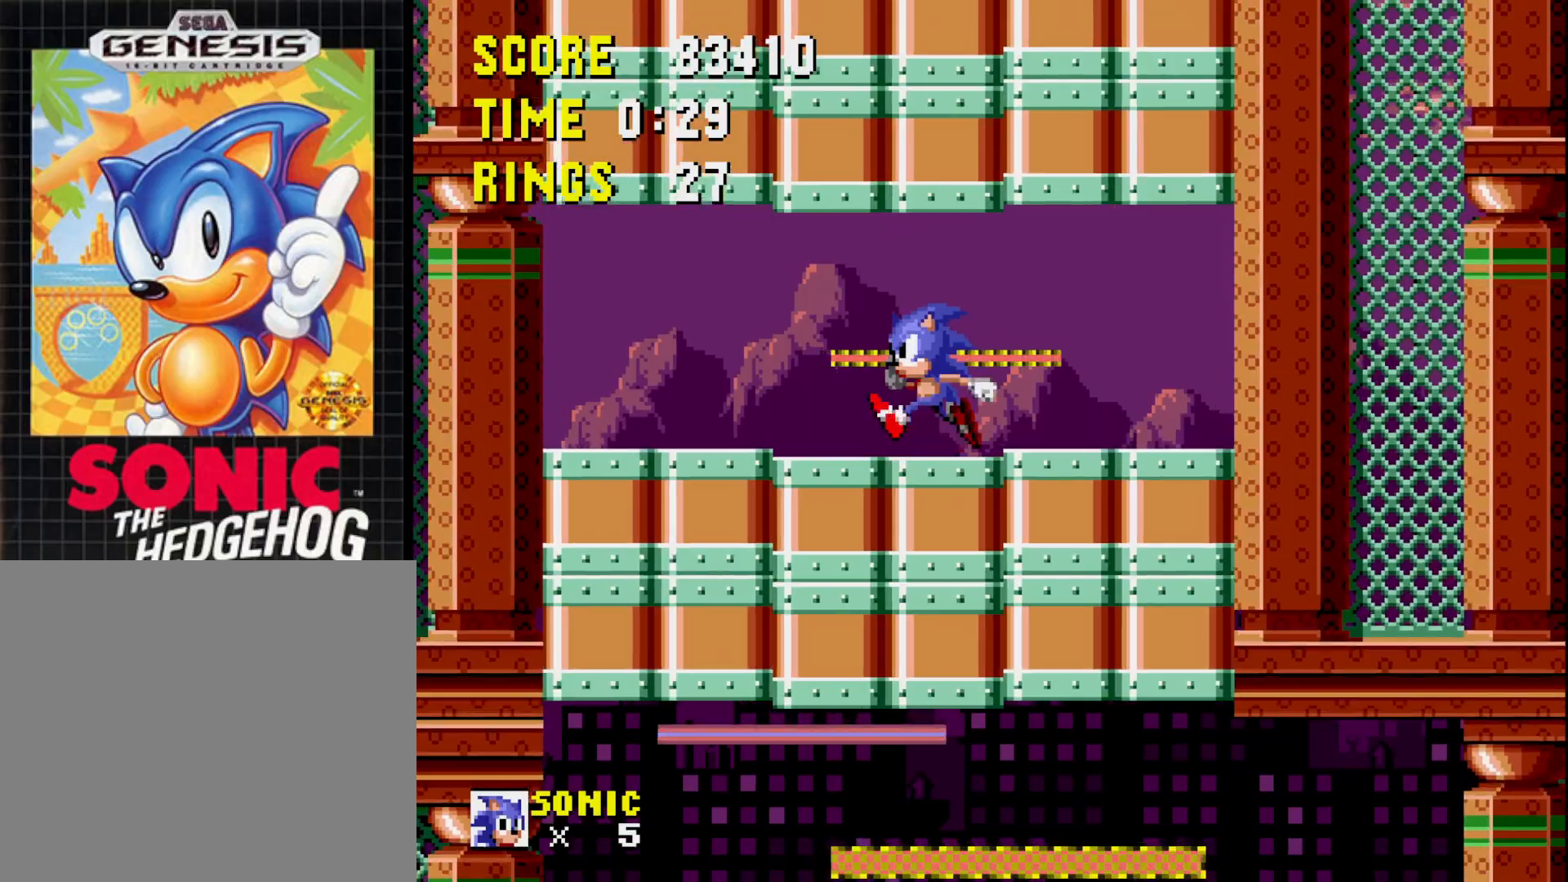
{"buttons": [], "right_stick": "center", "events": []}
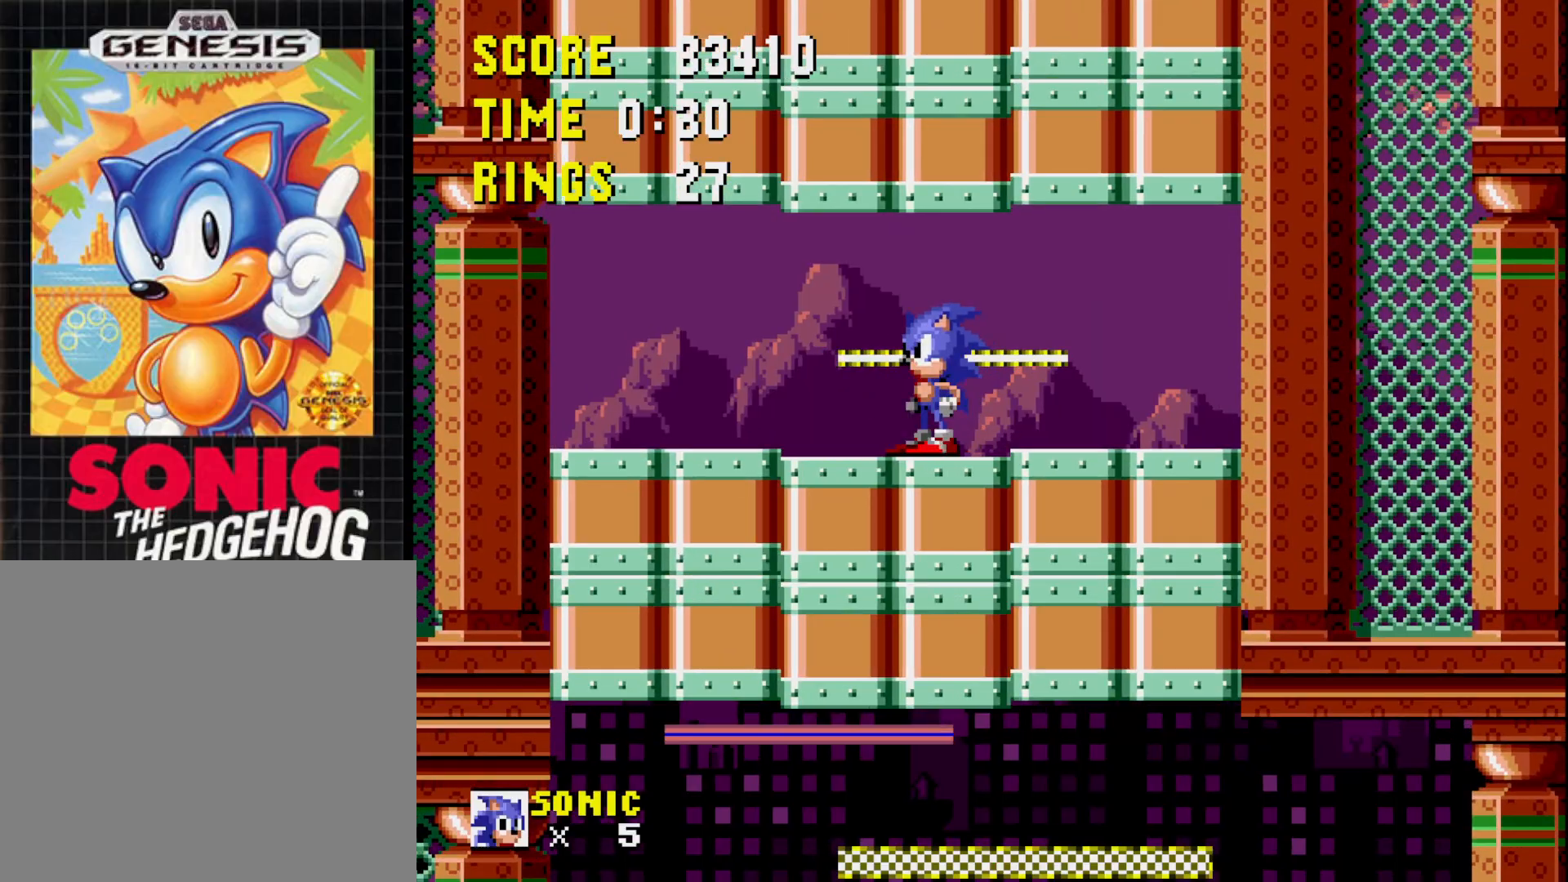
{"buttons": [], "right_stick": "center", "events": []}
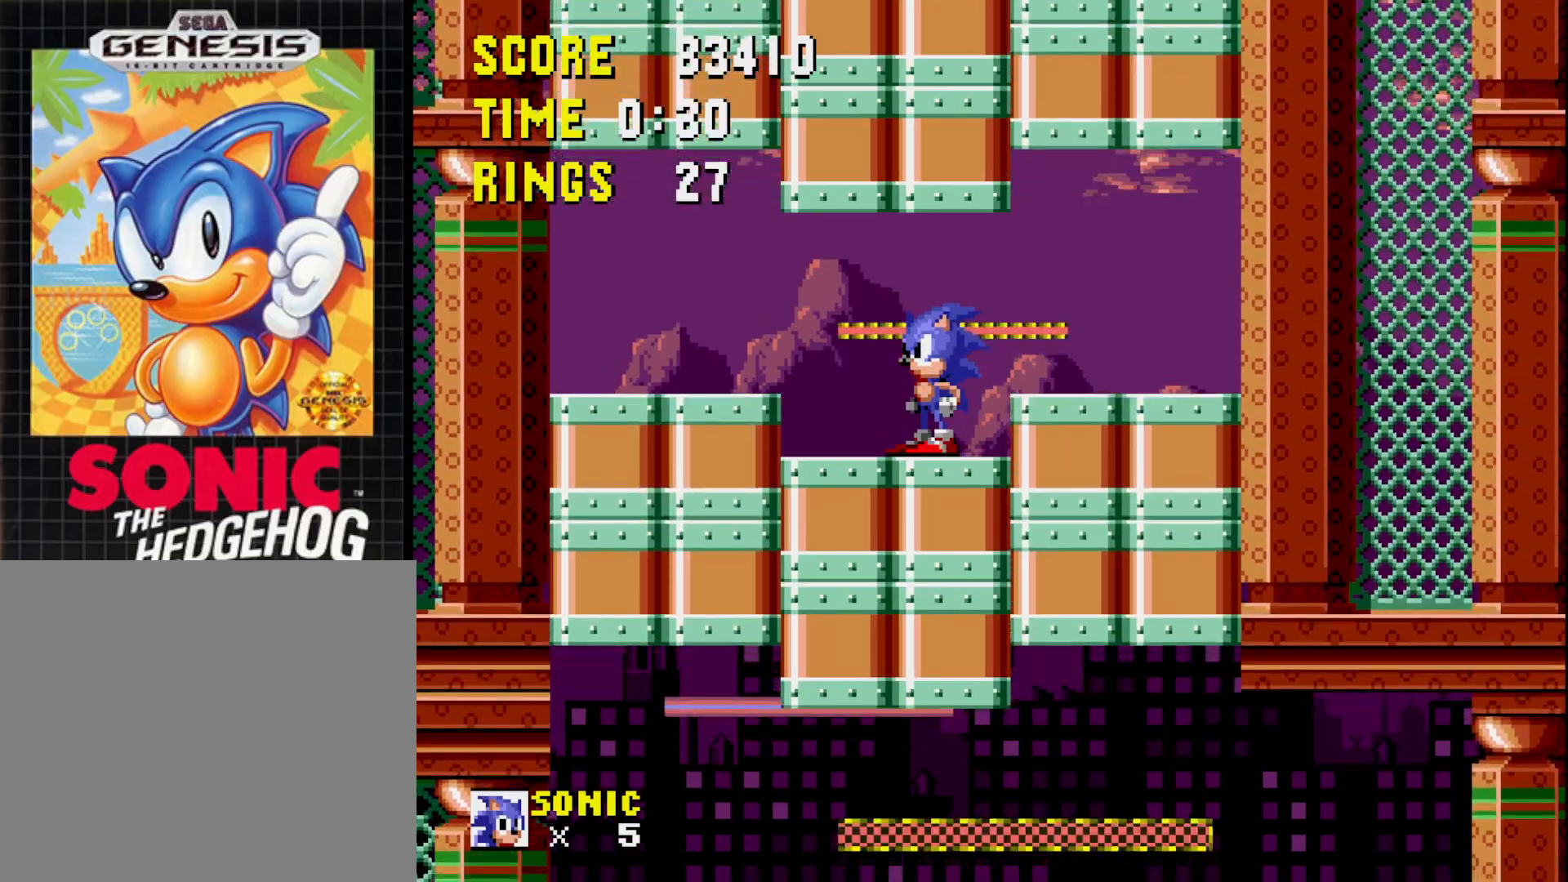
{"buttons": [], "right_stick": "center", "events": []}
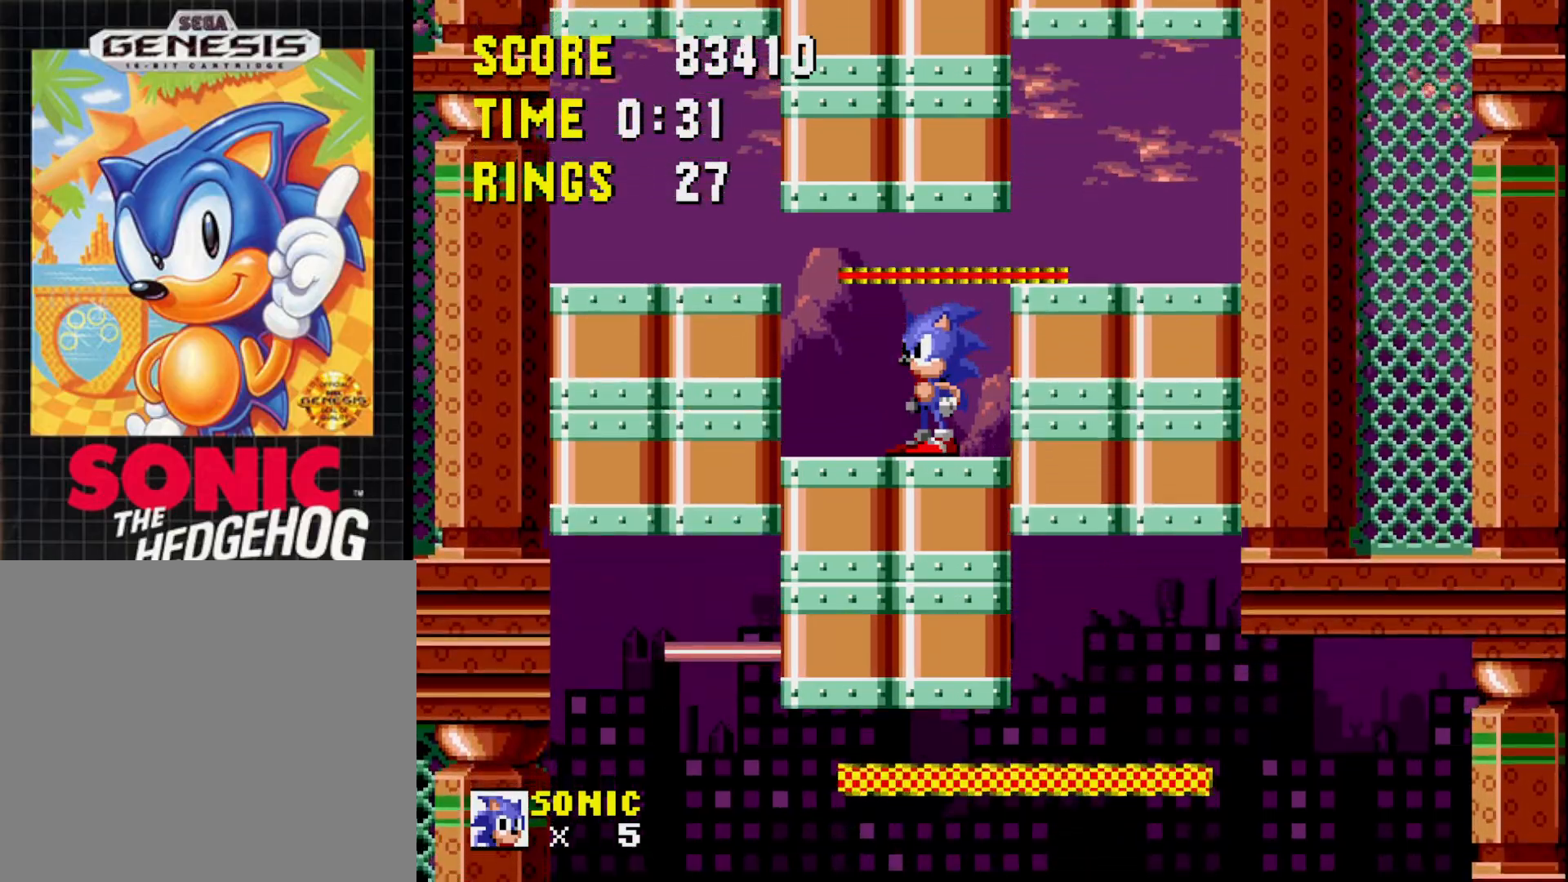
{"buttons": ["DPAD_DOWN"], "right_stick": "center", "events": [[233, "DPAD_DOWN", "down"]]}
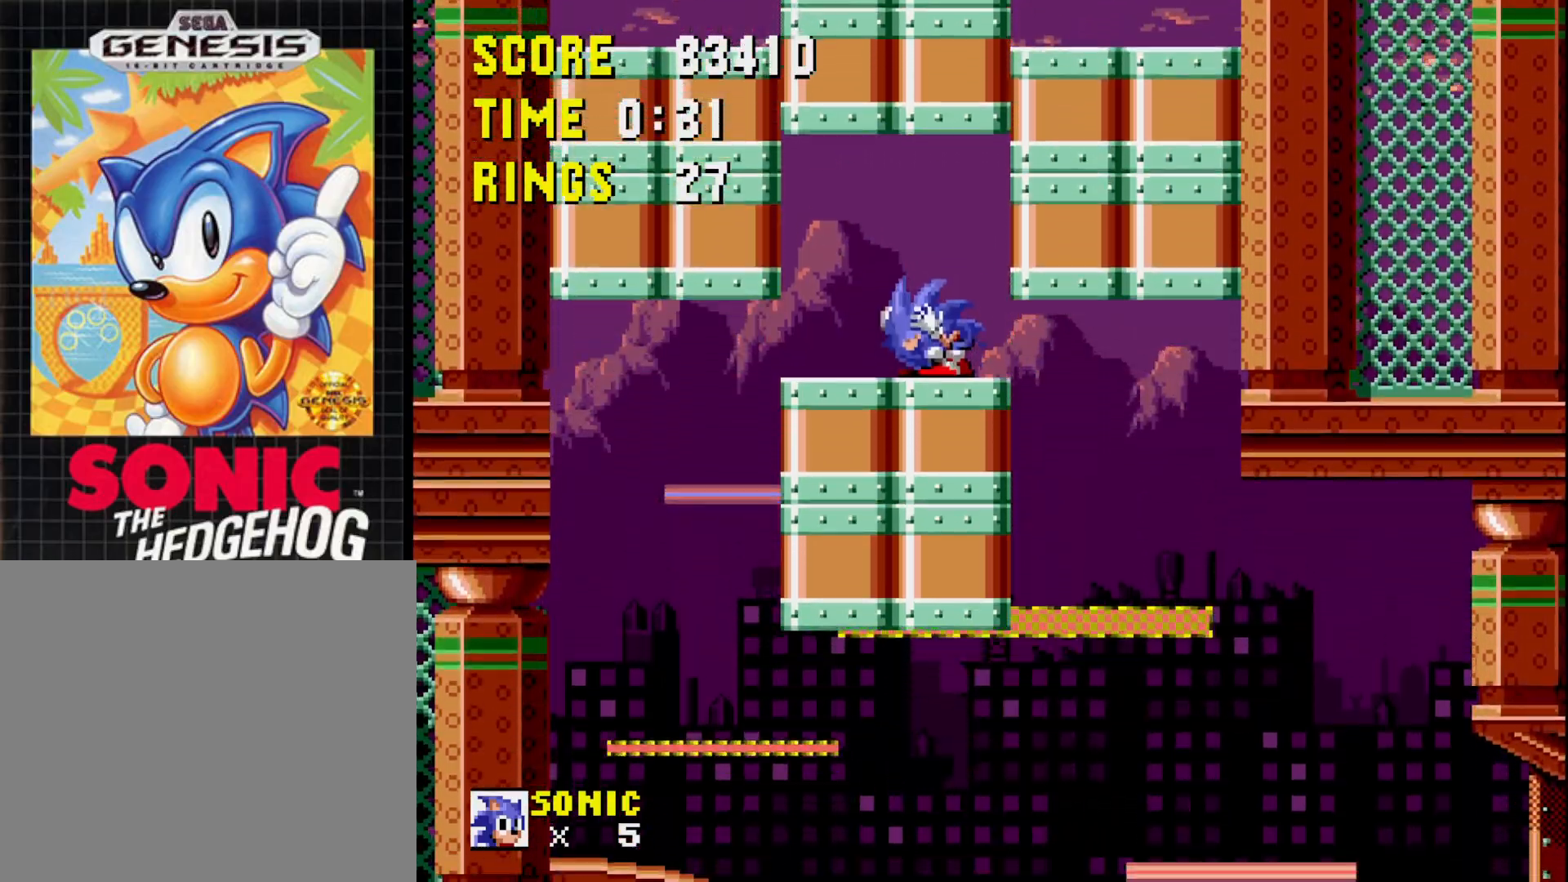
{"buttons": ["DPAD_DOWN"], "right_stick": "center", "events": []}
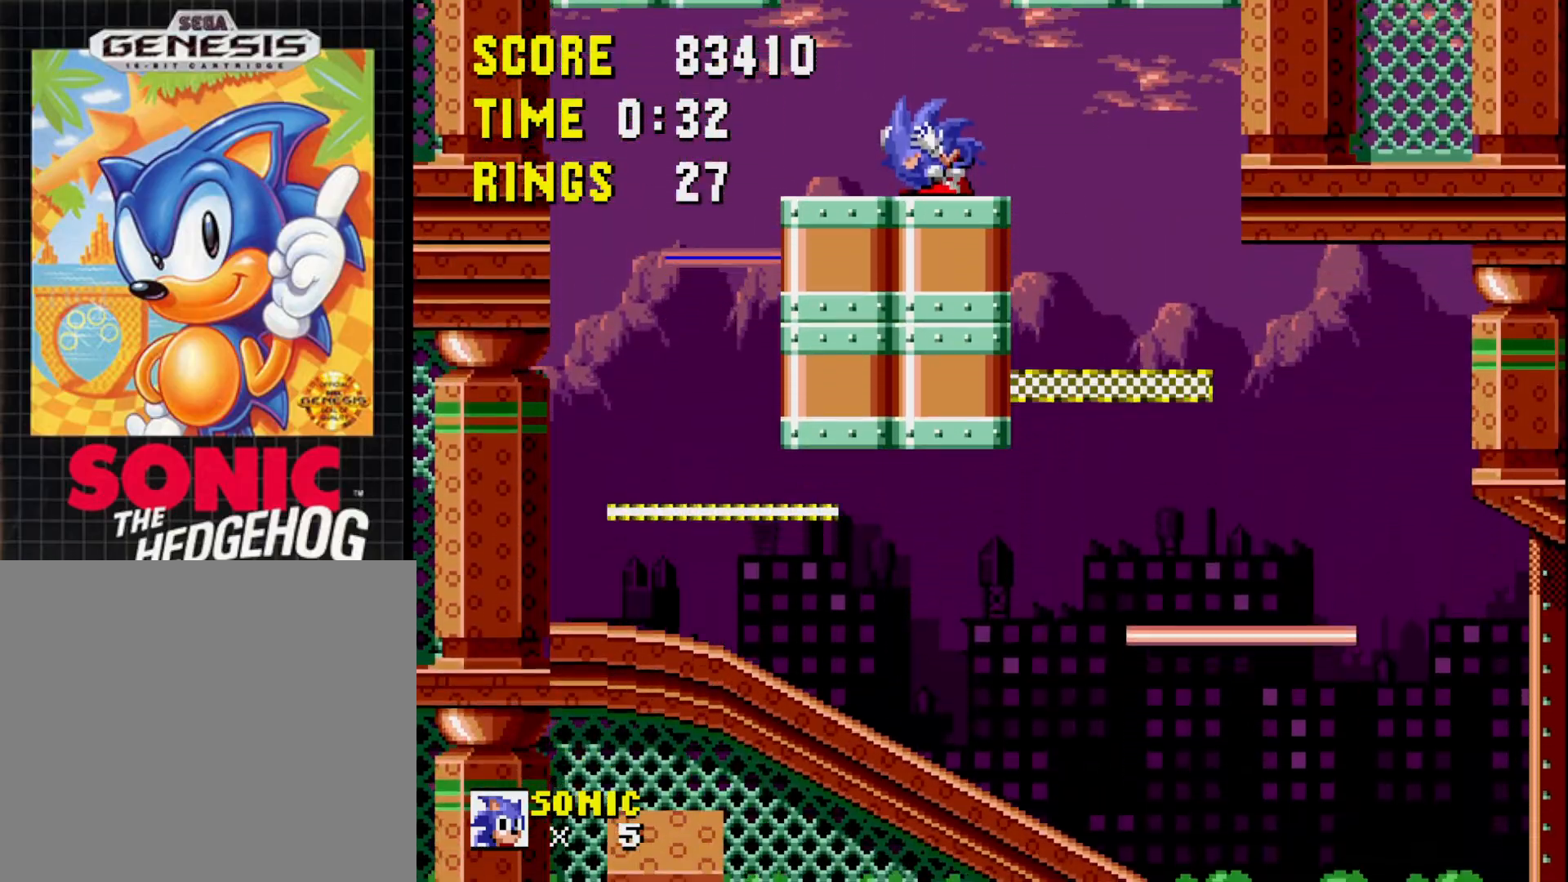
{"buttons": ["DPAD_RIGHT"], "right_stick": "center", "events": [[33, "DPAD_DOWN", "up"], [83, "DPAD_RIGHT", "down"]]}
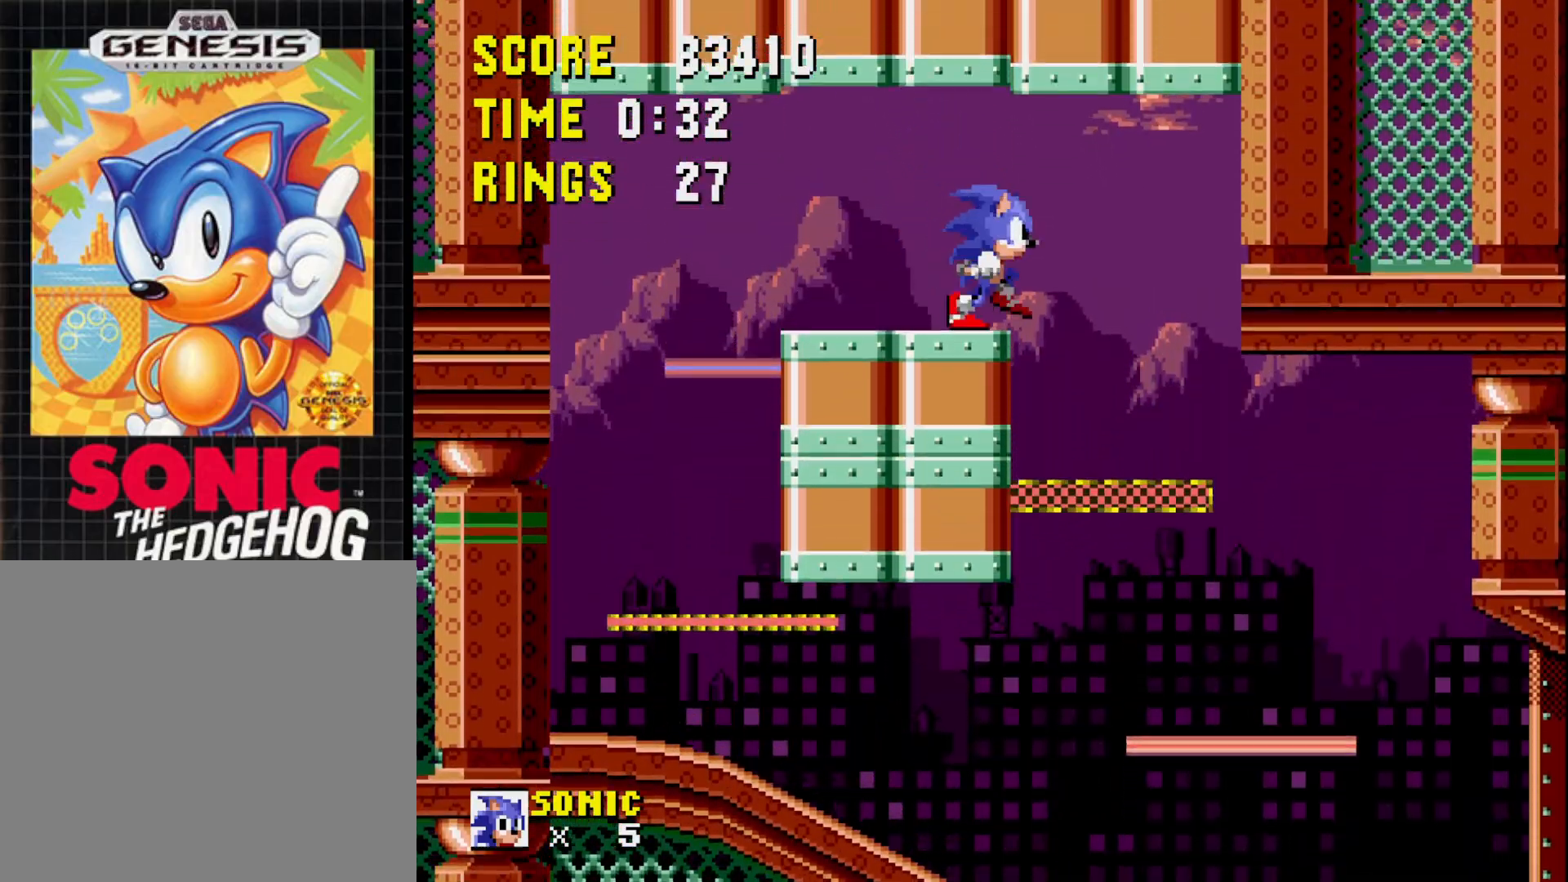
{"buttons": [], "right_stick": "center", "events": [[83, "DPAD_RIGHT", "up"], [300, "DPAD_LEFT", "down"], [383, "DPAD_LEFT", "up"]]}
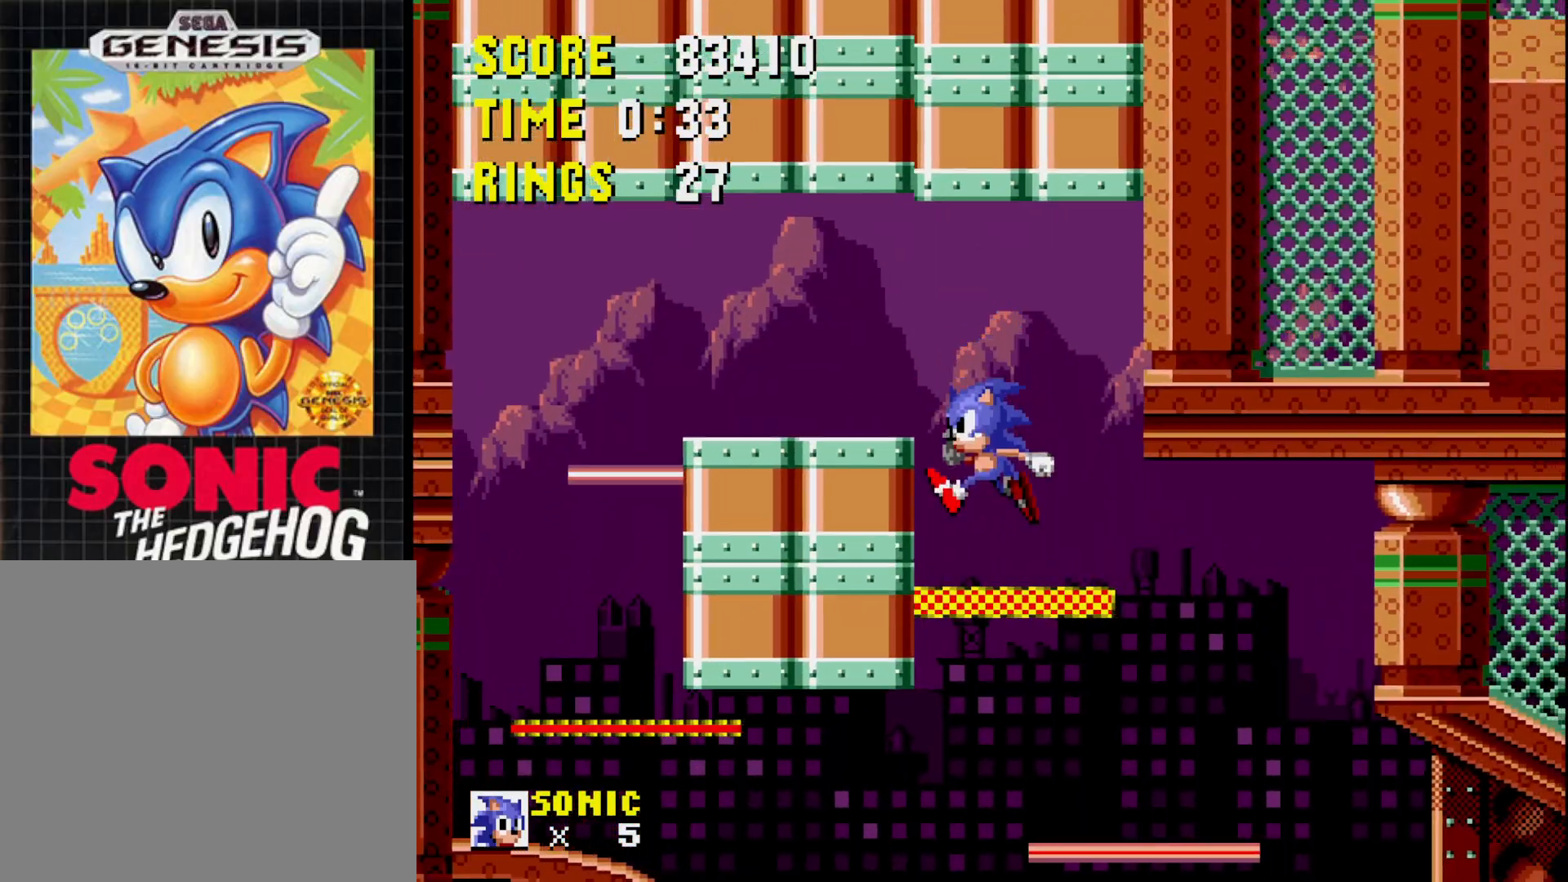
{"buttons": ["DPAD_DOWN"], "right_stick": "center", "events": [[217, "DPAD_RIGHT", "down"], [350, "DPAD_DOWN", "down"], [350, "DPAD_RIGHT", "up"]]}
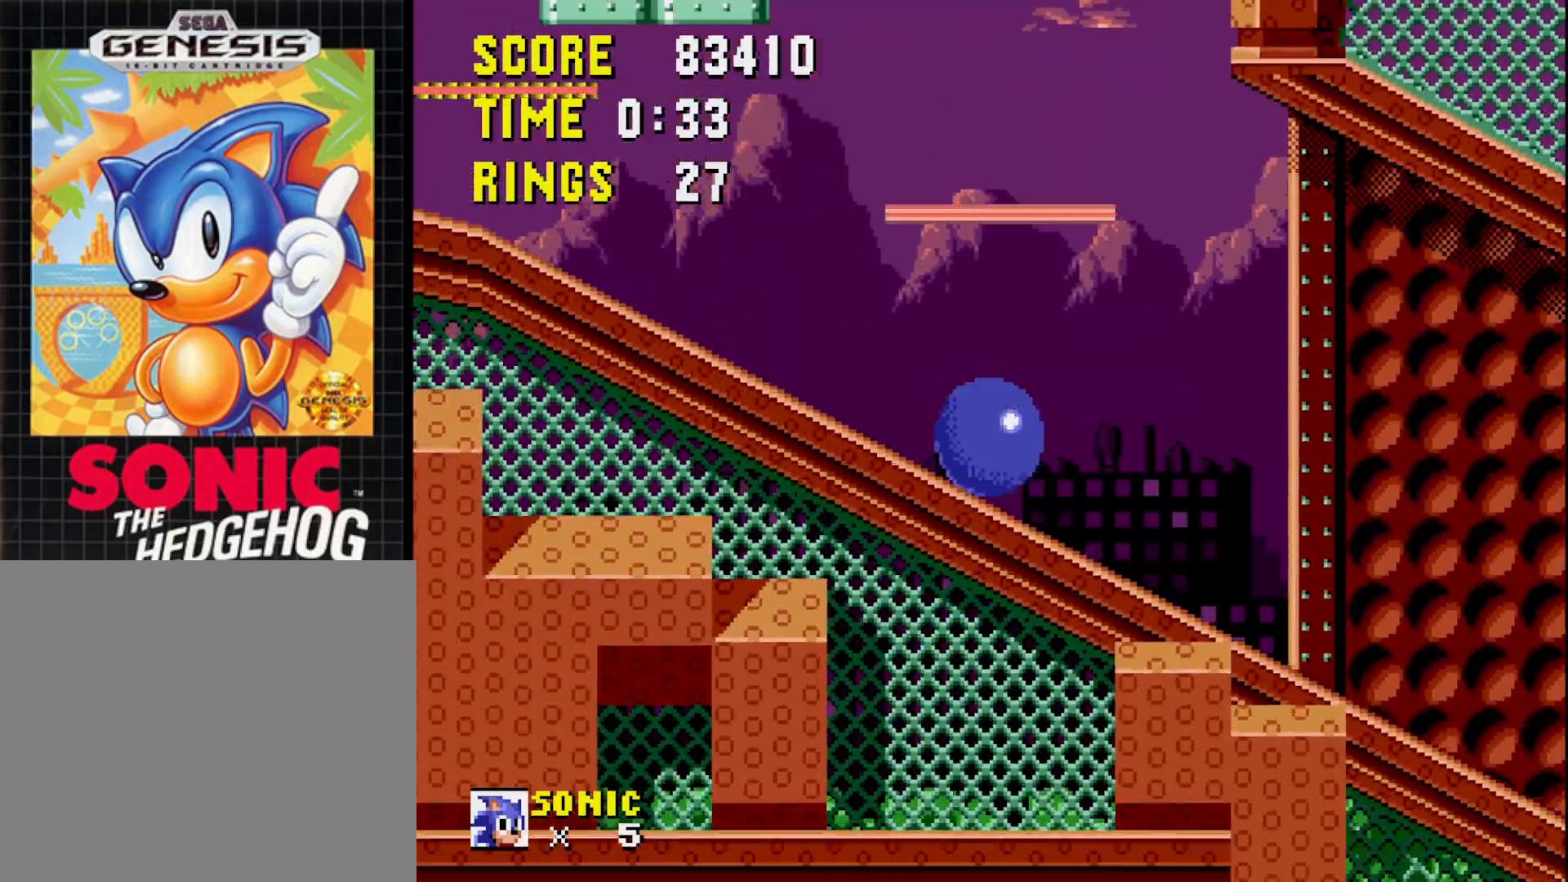
{"buttons": ["DPAD_DOWN"], "right_stick": "center", "events": []}
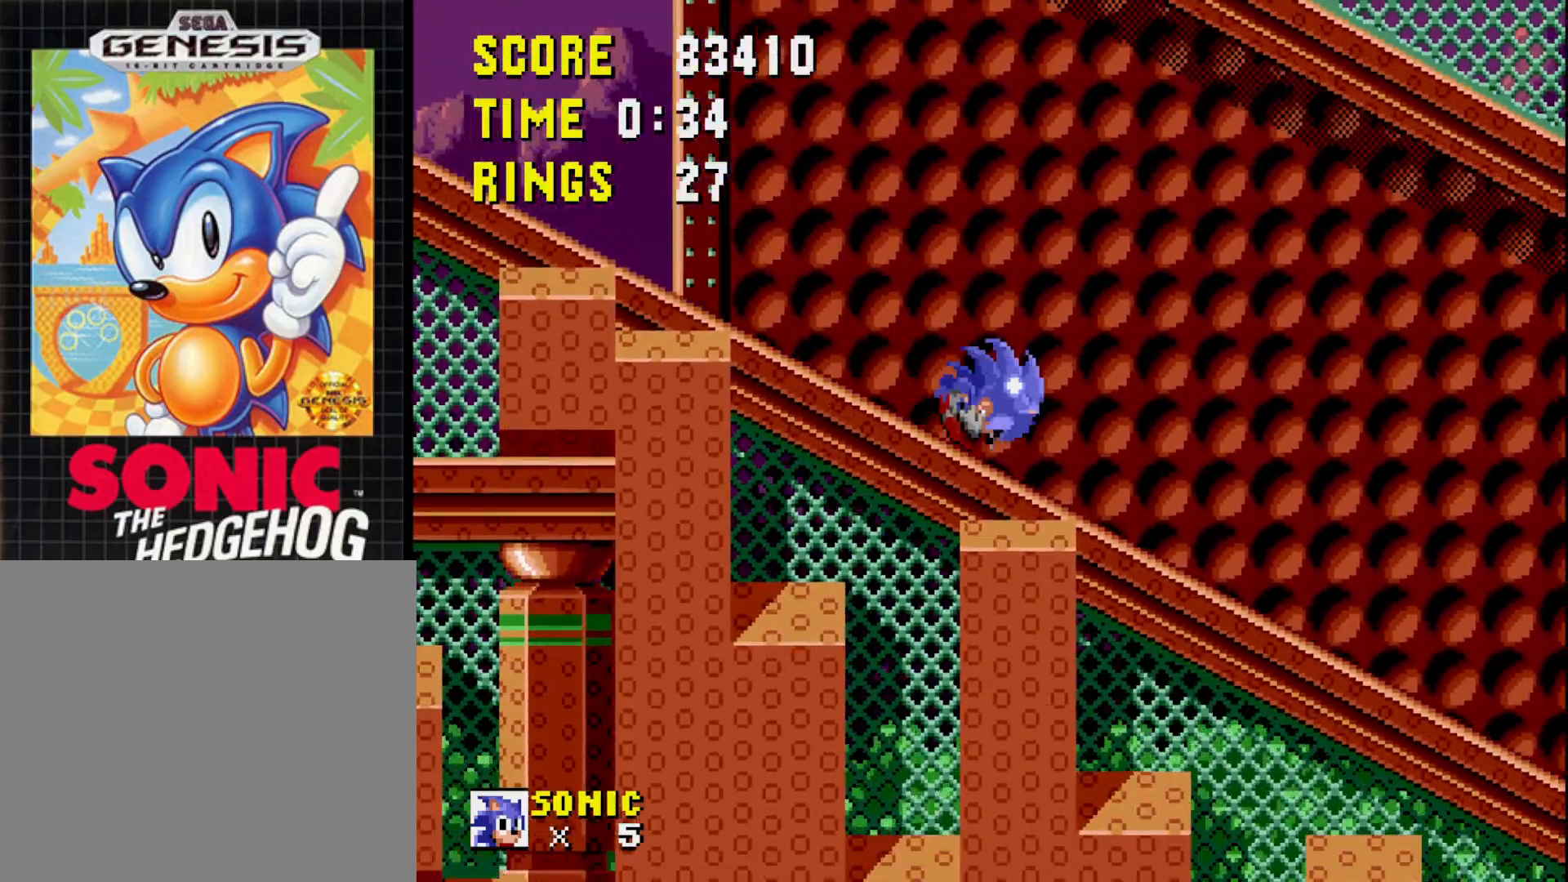
{"buttons": ["DPAD_DOWN"], "right_stick": "center", "events": []}
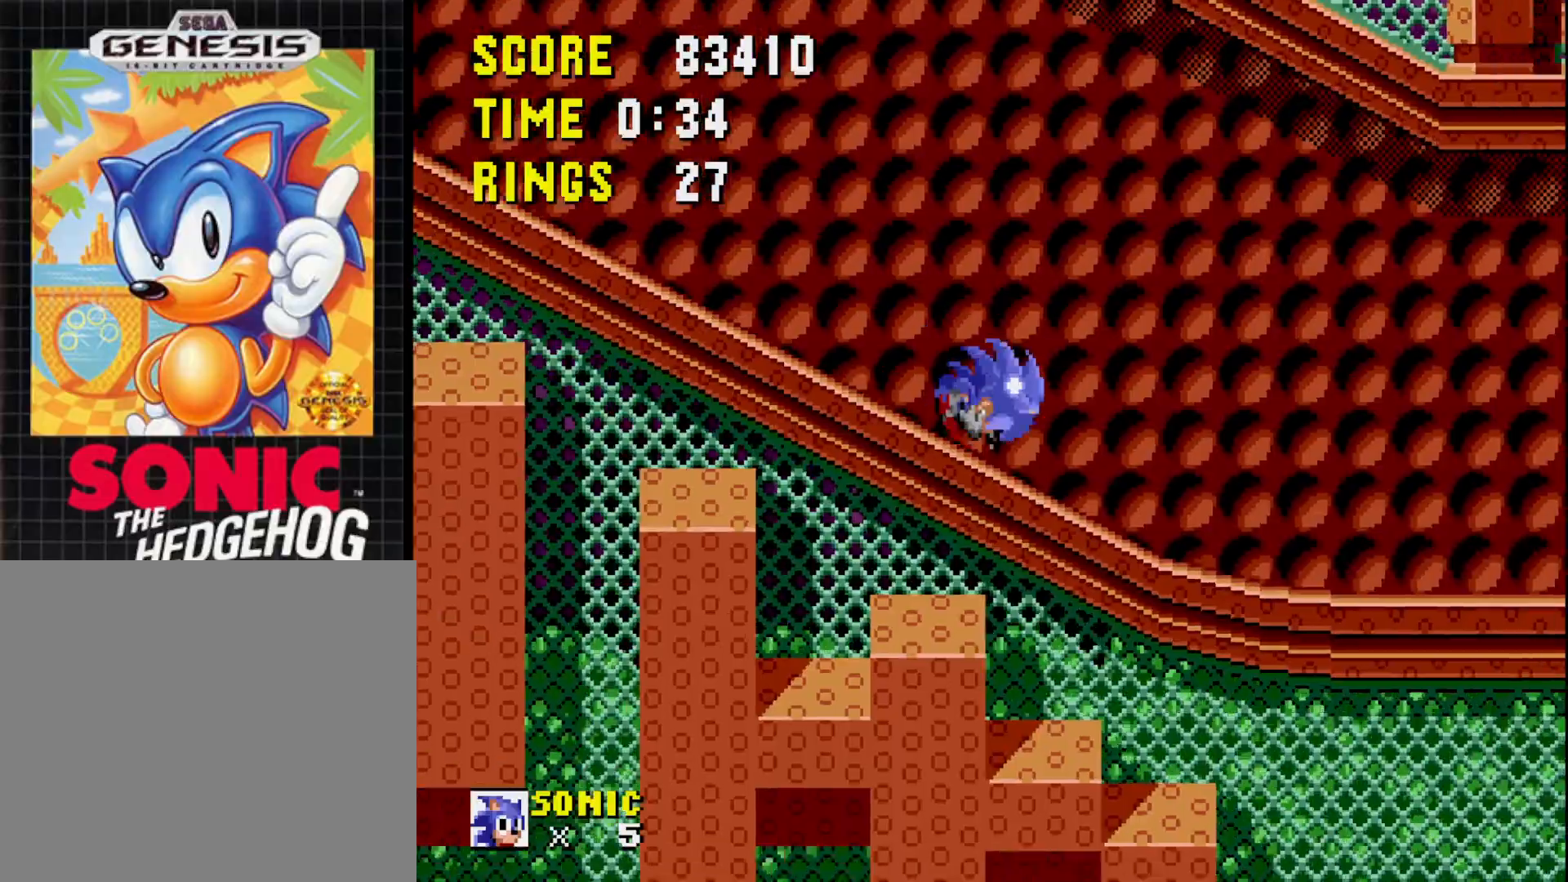
{"buttons": ["DPAD_DOWN"], "right_stick": "center", "events": []}
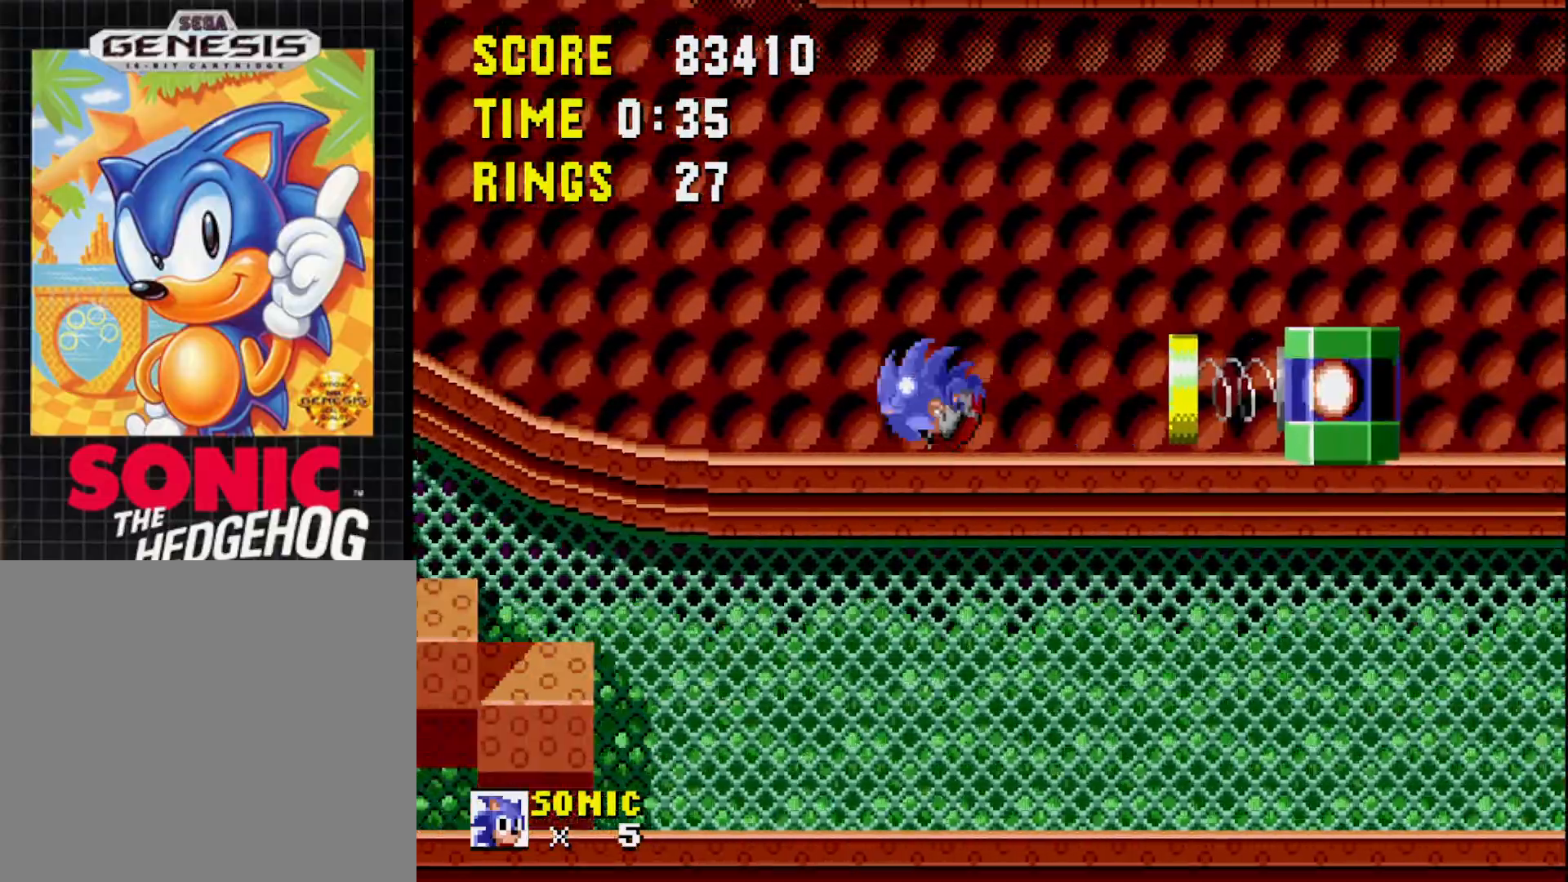
{"buttons": ["DPAD_DOWN"], "right_stick": "center", "events": [[183, "DPAD_DOWN", "up"], [467, "DPAD_DOWN", "down"]]}
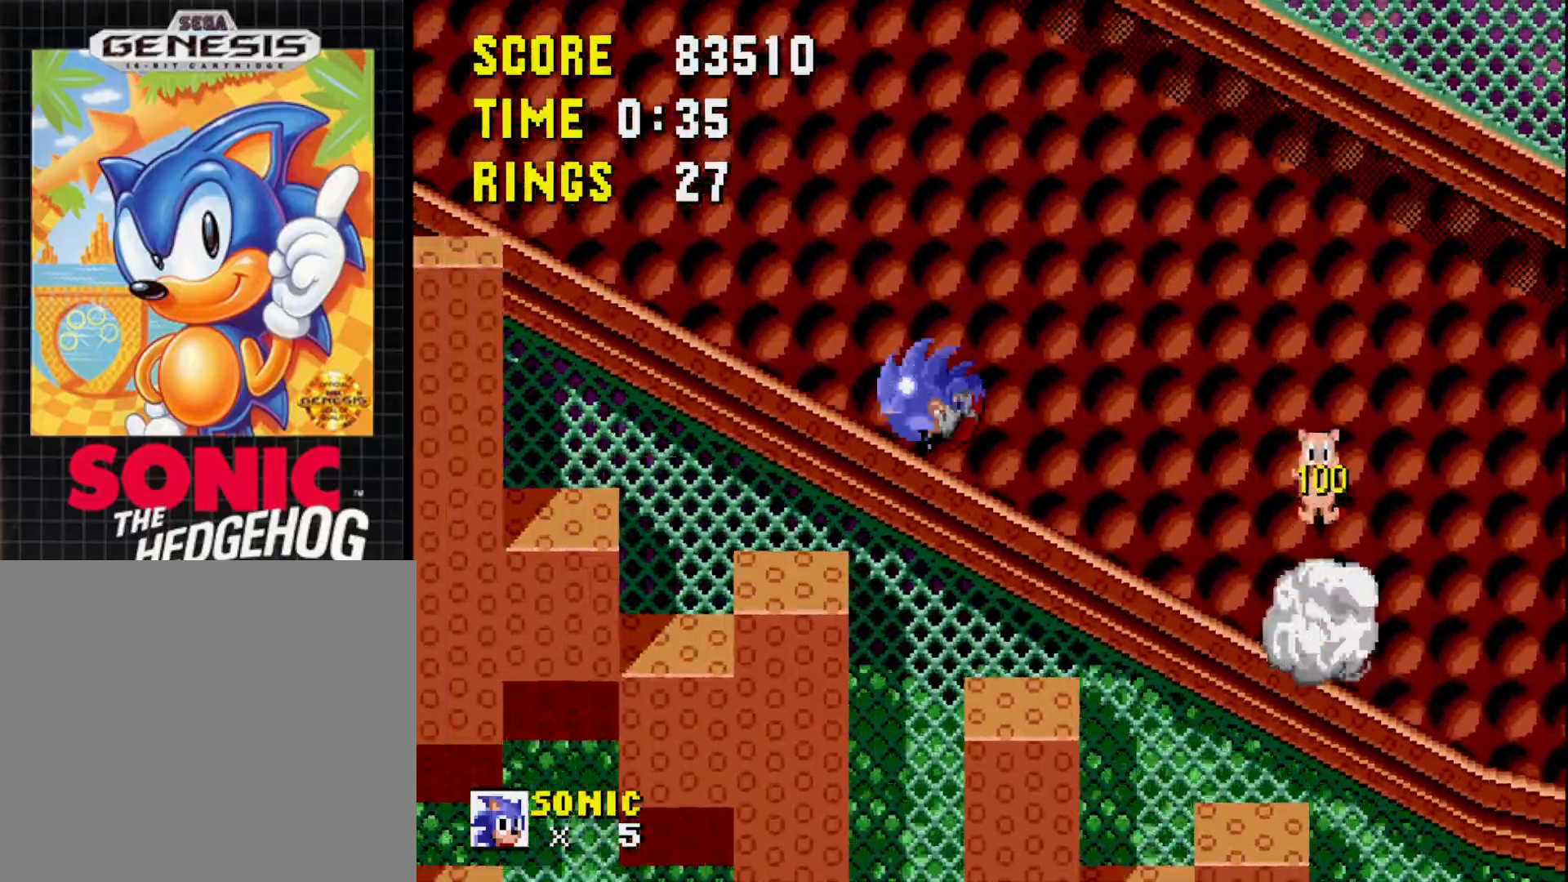
{"buttons": ["DPAD_DOWN", "DPAD_RIGHT"], "right_stick": "center", "events": [[50, "DPAD_RIGHT", "down"]]}
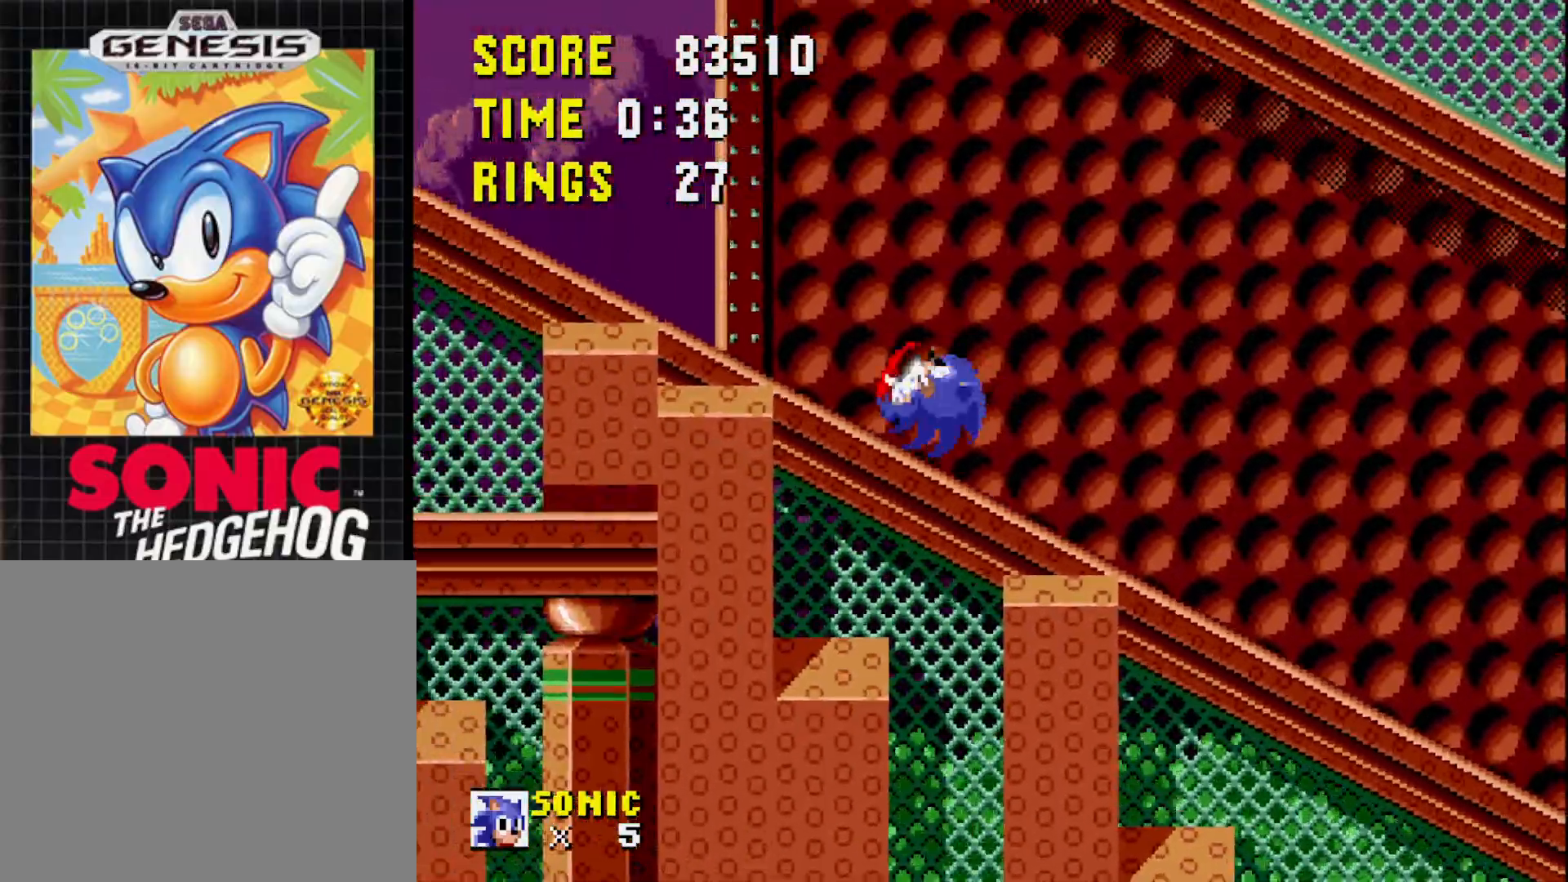
{"buttons": ["DPAD_DOWN", "DPAD_RIGHT"], "right_stick": "center", "events": []}
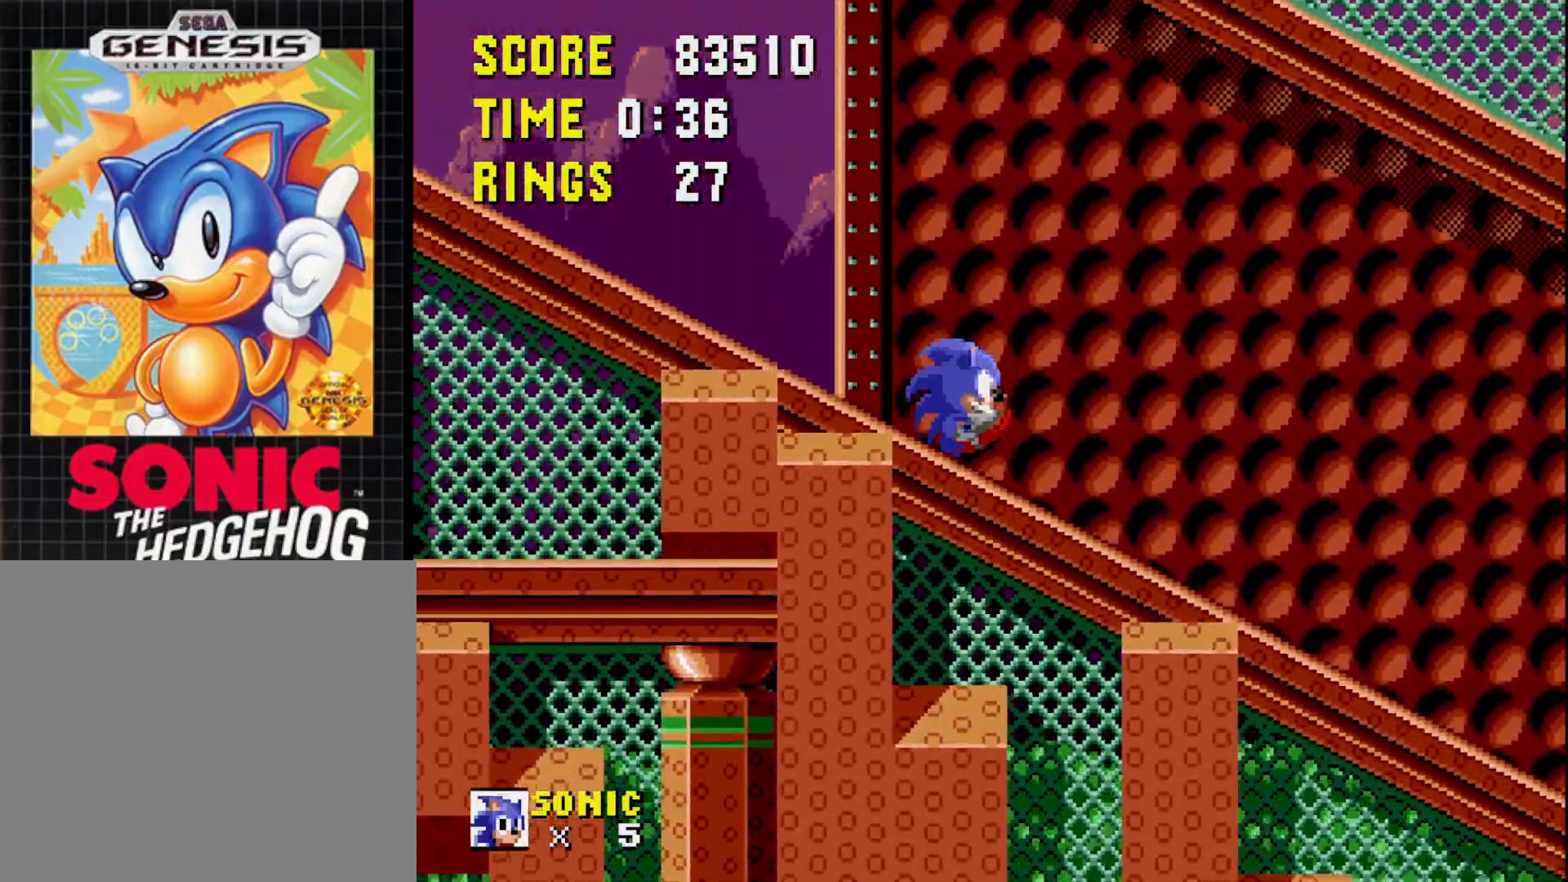
{"buttons": ["DPAD_DOWN"], "right_stick": "center", "events": [[67, "DPAD_RIGHT", "up"]]}
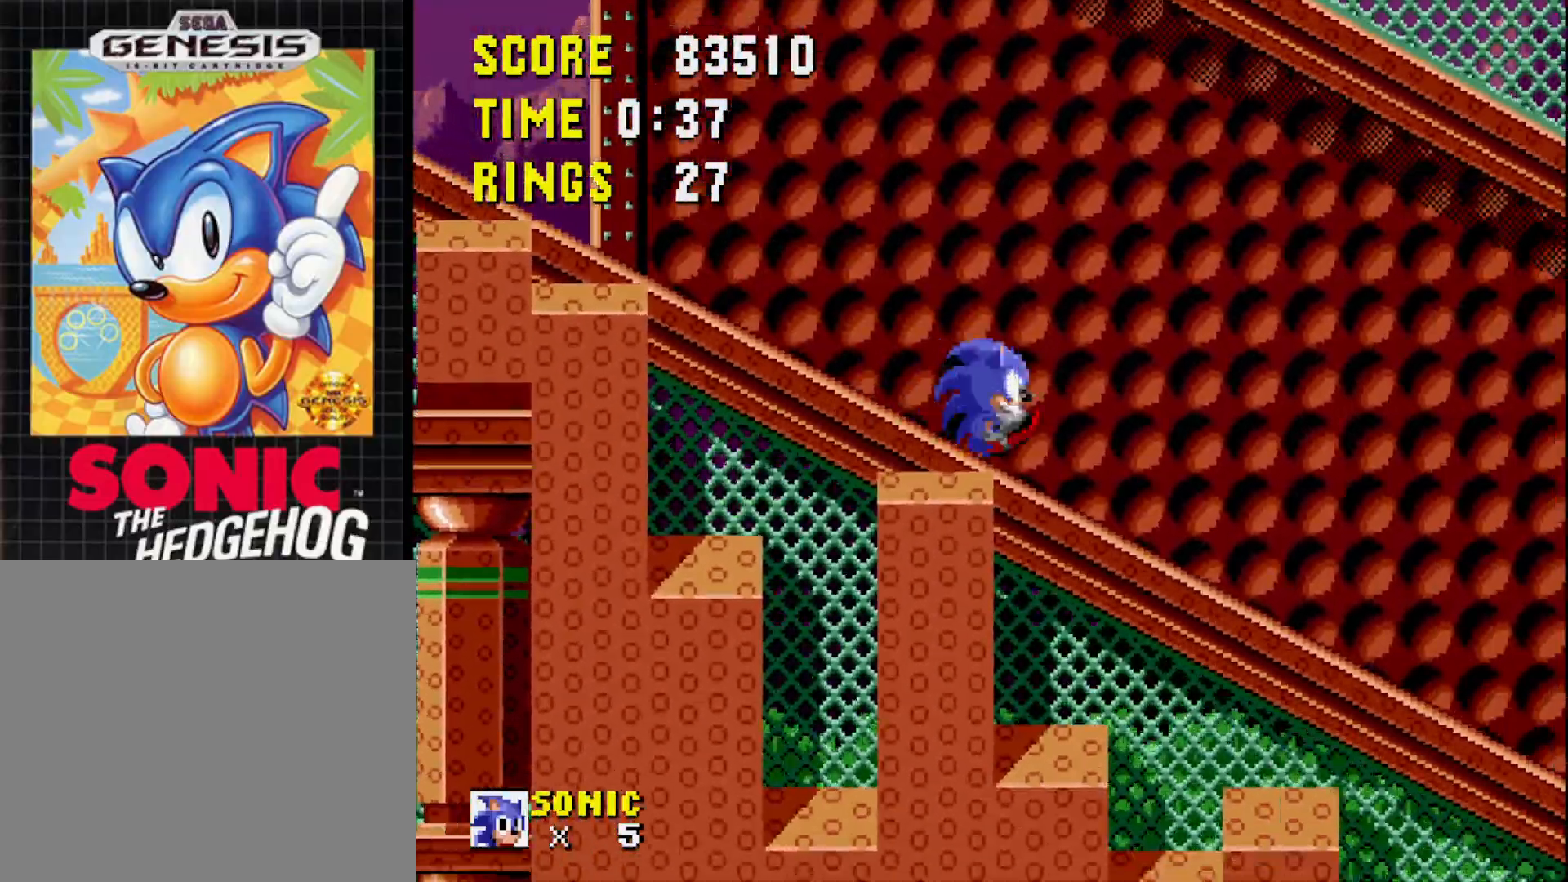
{"buttons": ["DPAD_DOWN"], "right_stick": "center", "events": []}
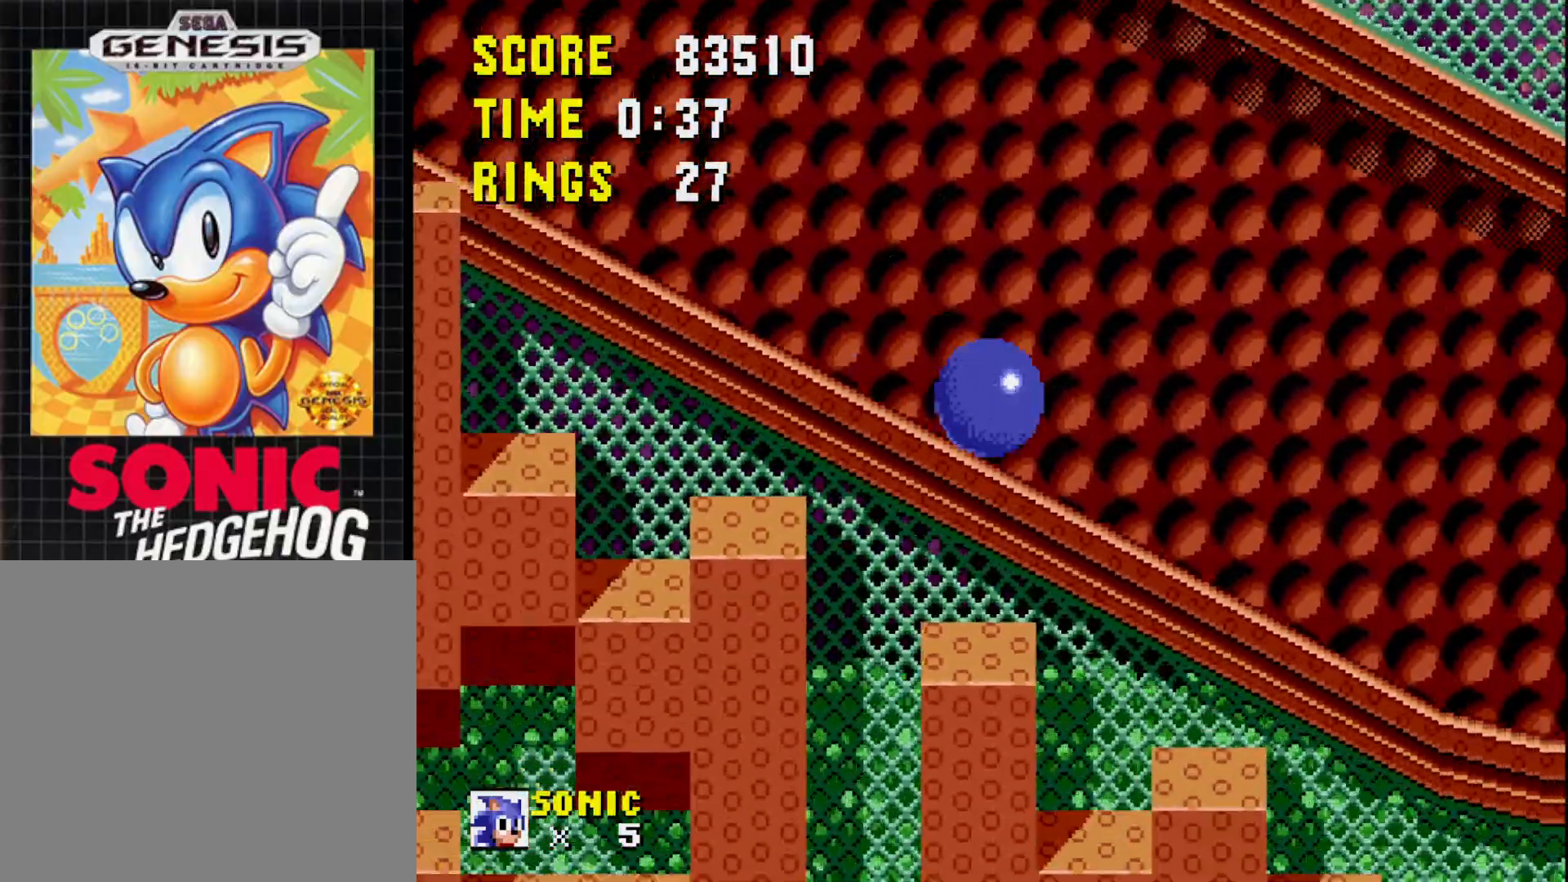
{"buttons": ["A", "DPAD_DOWN"], "right_stick": "center", "events": [[317, "A", "down"]]}